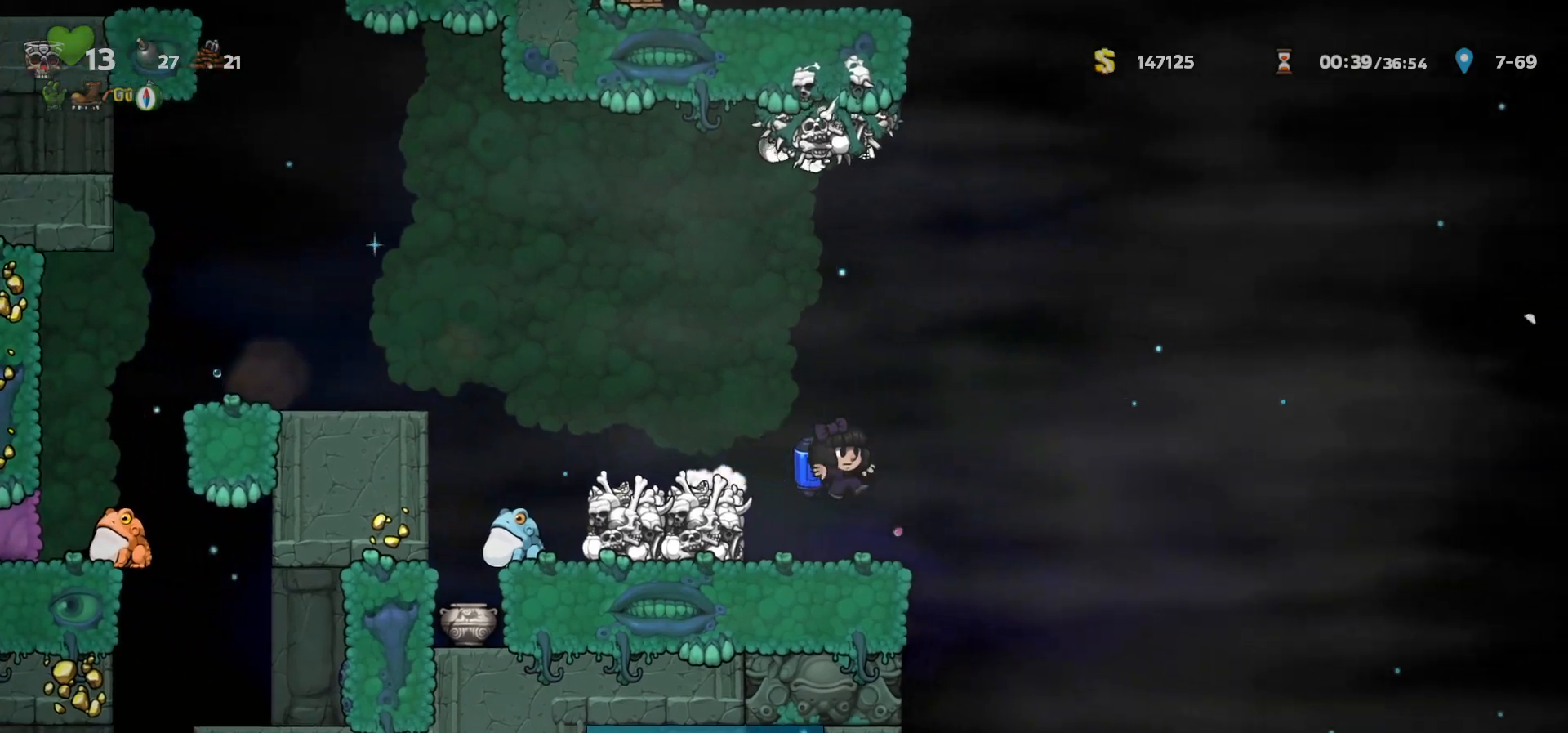
Gameplay with keyboard; each line is a JSON object with the keys held at the frame after it. "events" lists presses ("down") and releases ("up") of "a", "c", "ctrl", "d", "down", "f", "left", "right", "s", "shift", "space", "tab", "up", "v", "x" and "z" between this image and that frame as [ms after this image, input, new state], when the widget could be followed in between. No other keys are recorded. Mouse input is not recorded.
{"keys": ["right"], "events": [[17, "c", "down"], [67, "c", "up"], [333, "a", "down"], [400, "a", "up"]]}
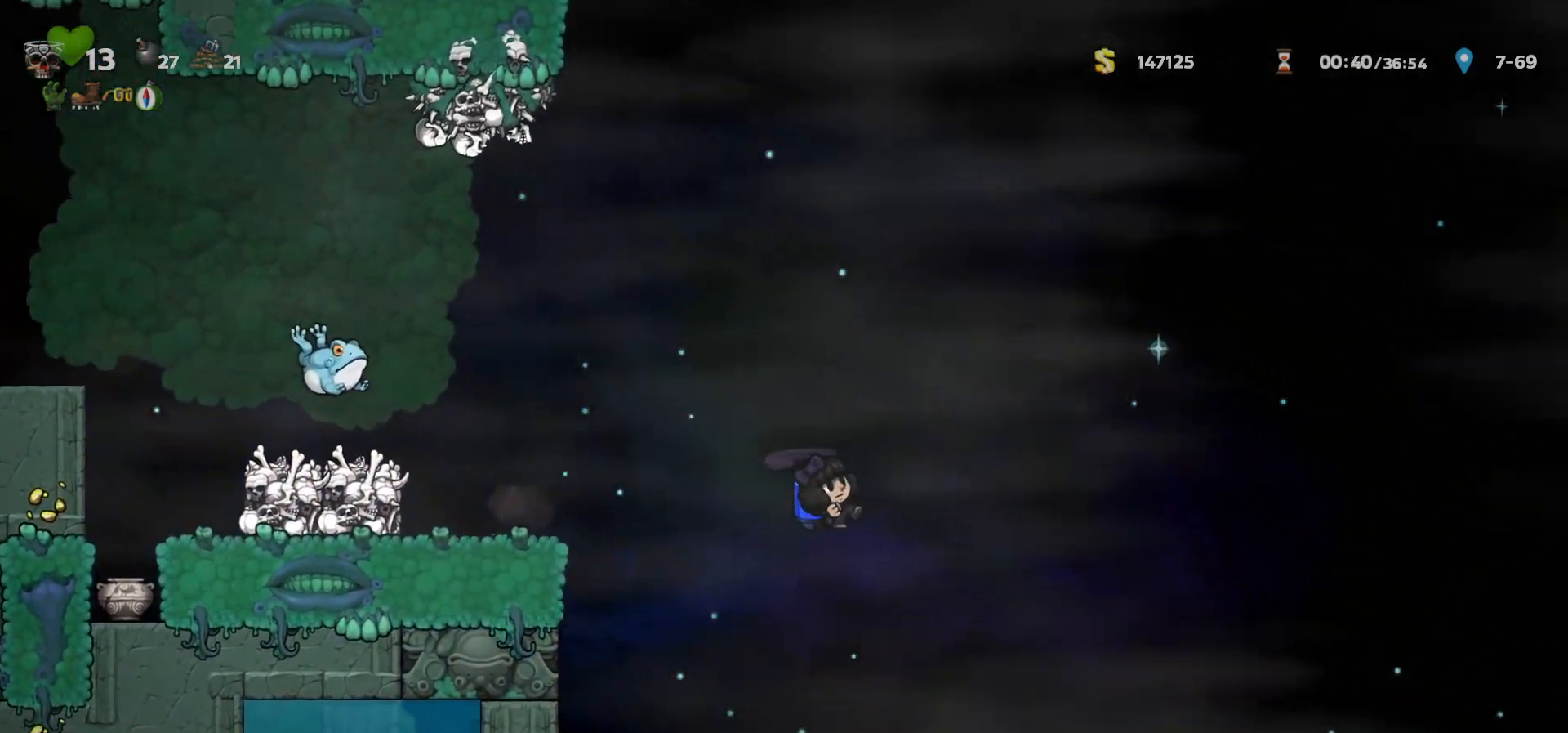
{"keys": [], "events": [[200, "left", "down"], [217, "right", "up"], [333, "left", "up"]]}
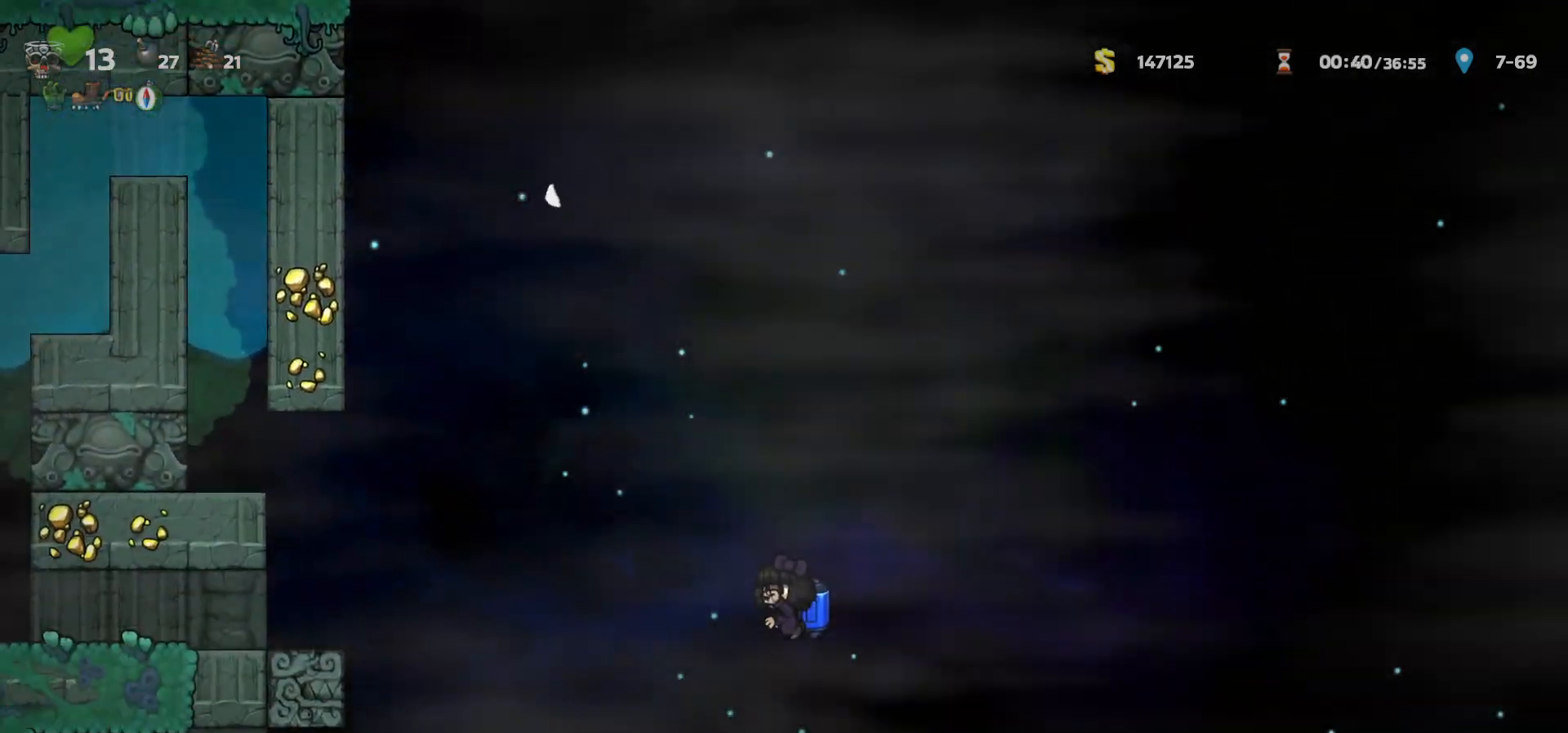
{"keys": [], "events": []}
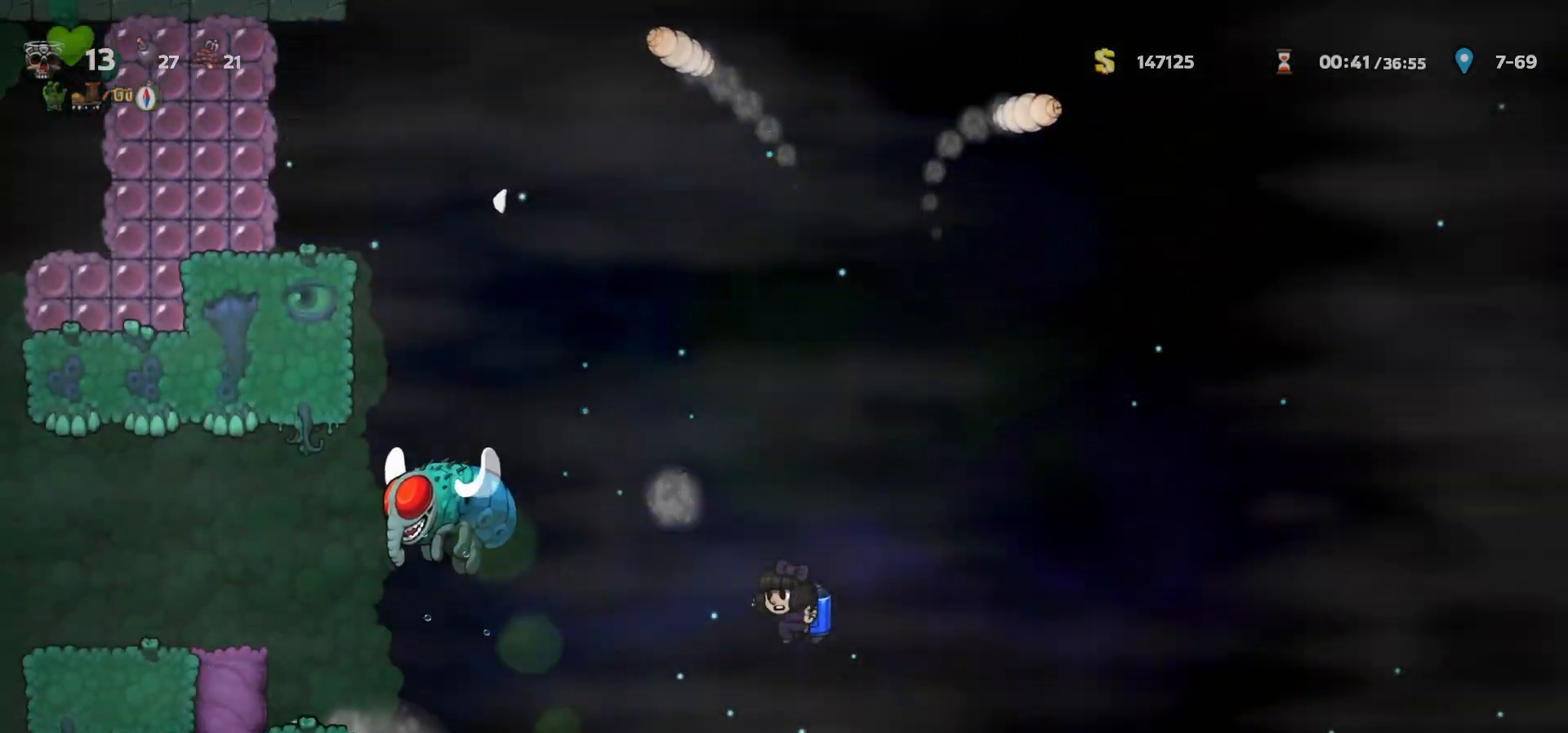
{"keys": [], "events": []}
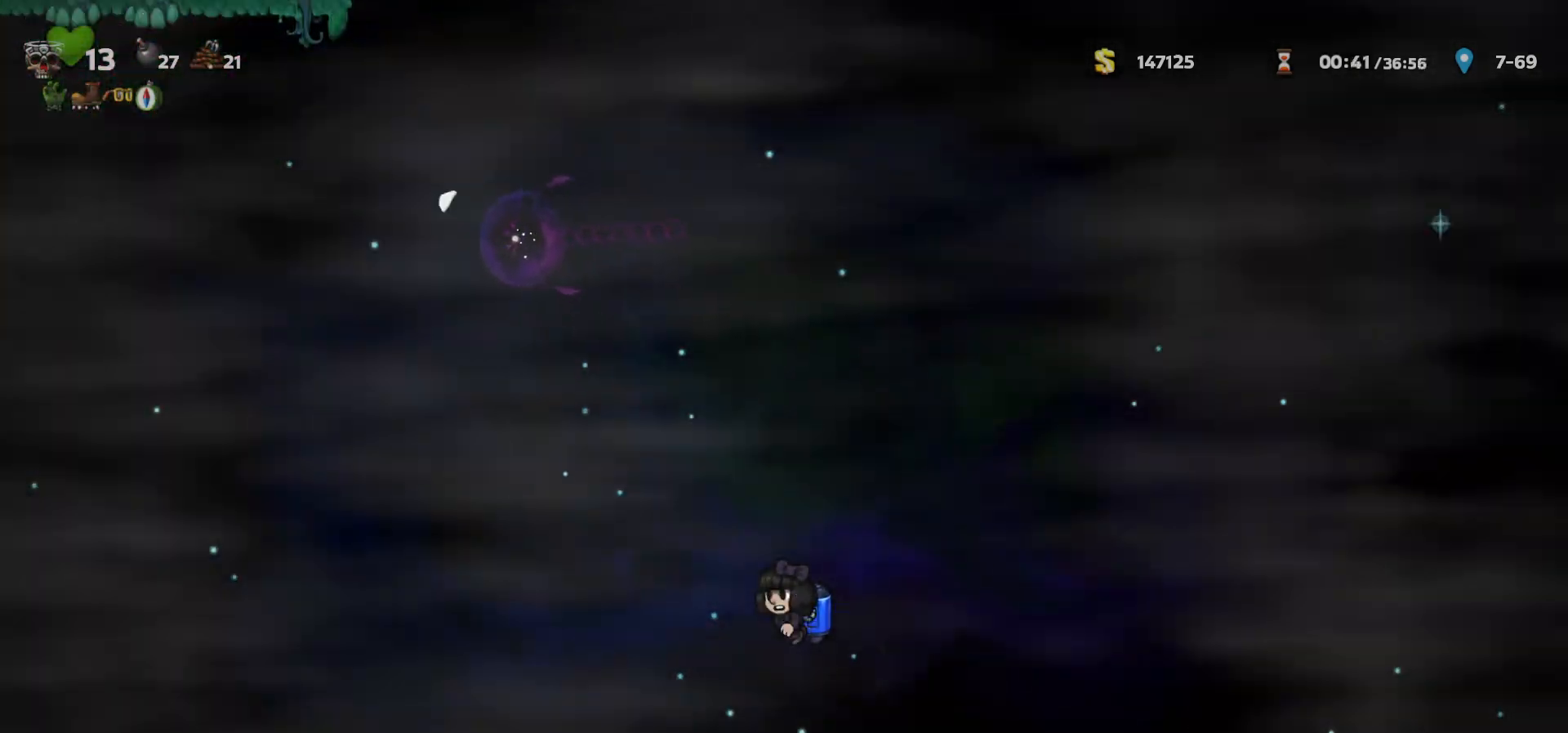
{"keys": [], "events": [[433, "c", "down"], [483, "c", "up"]]}
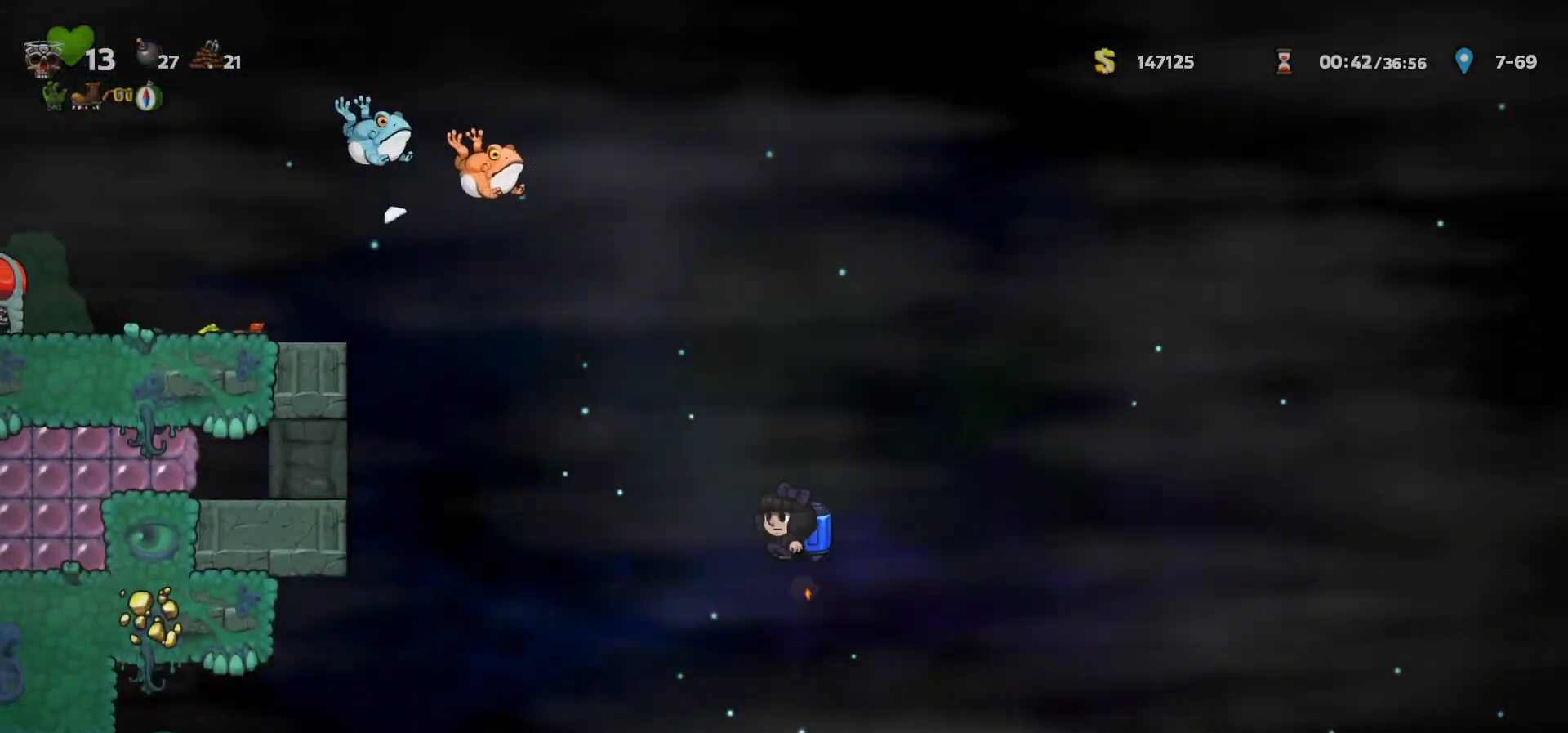
{"keys": ["right"], "events": [[100, "right", "down"], [167, "a", "down"], [217, "a", "up"]]}
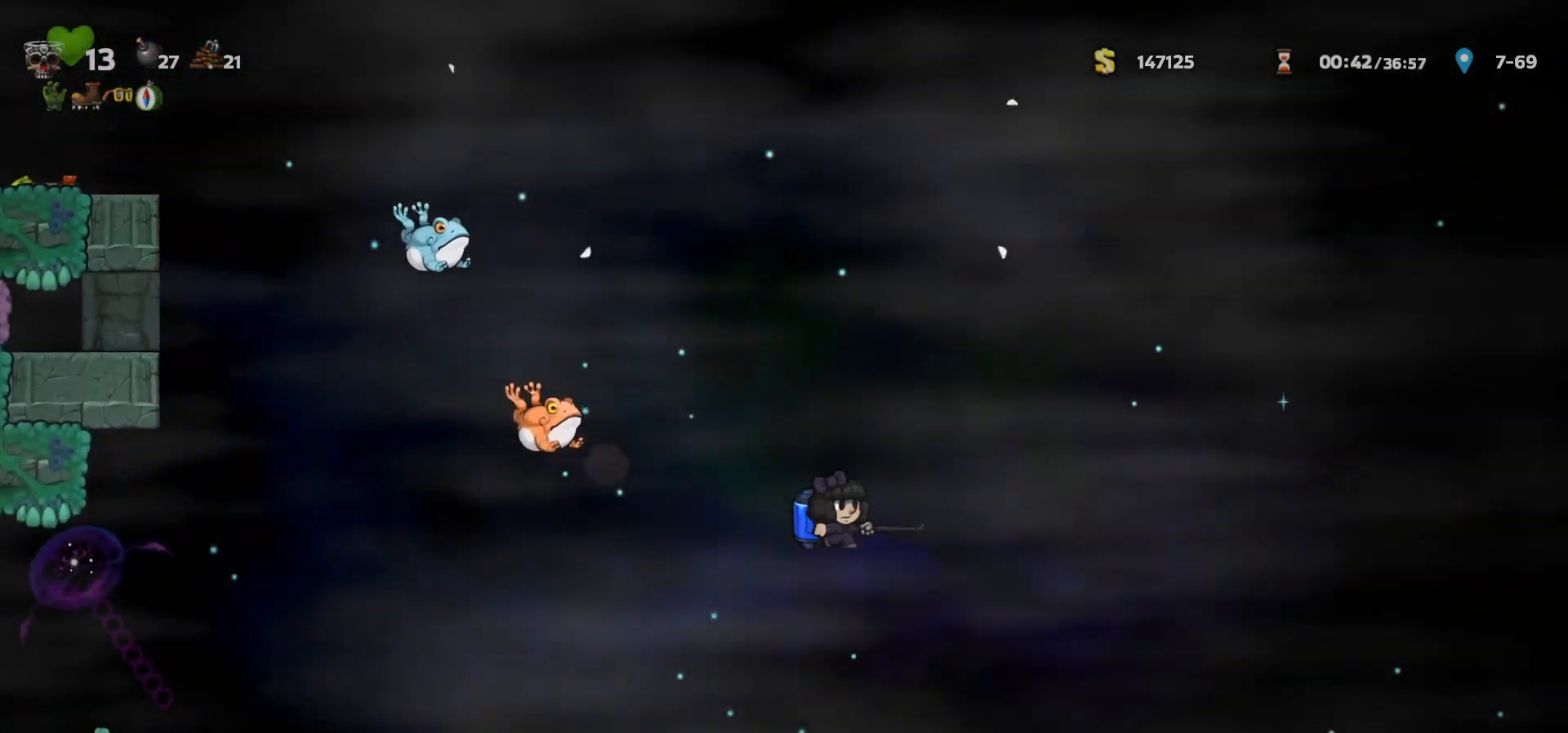
{"keys": ["right"], "events": []}
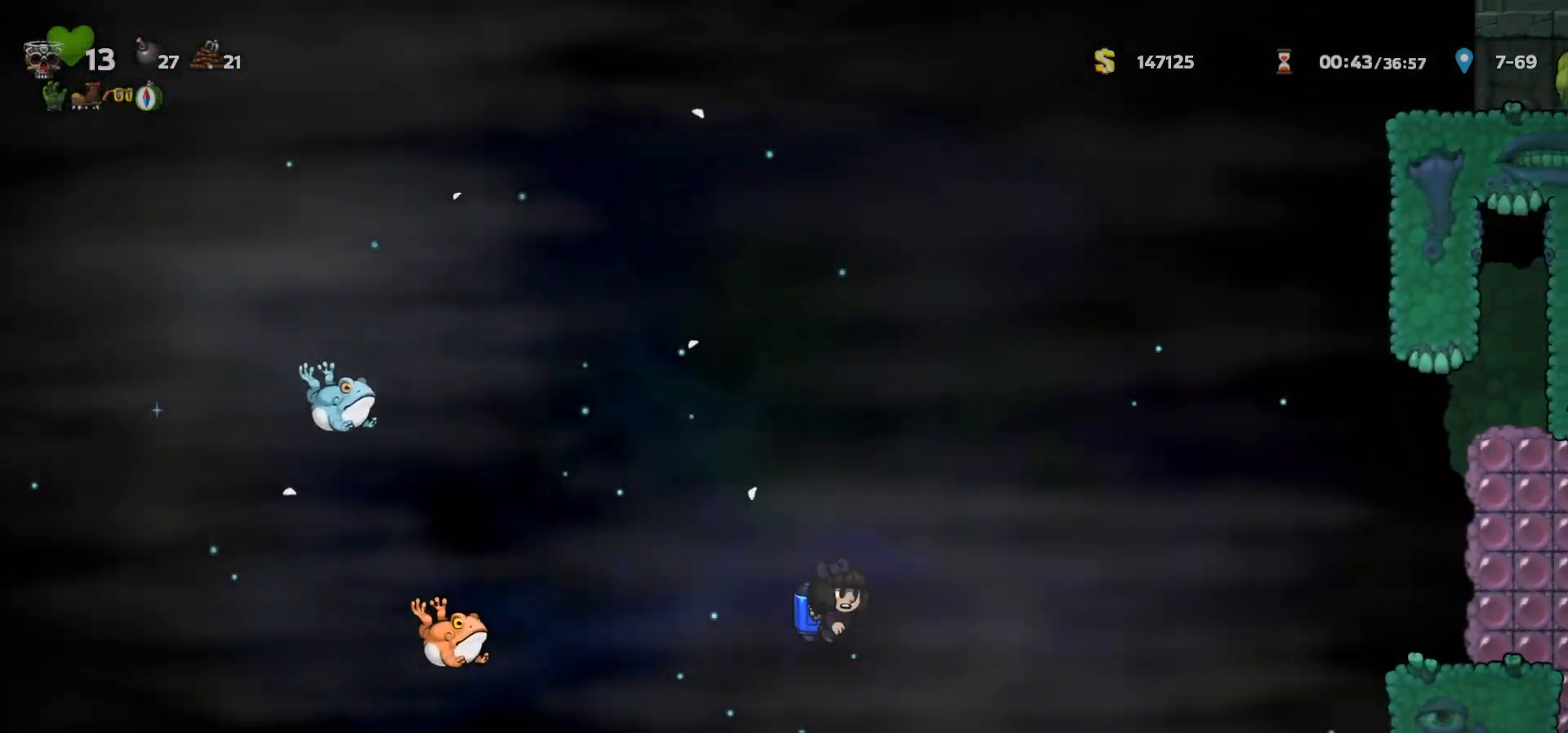
{"keys": ["left"], "events": [[150, "a", "down"], [217, "a", "up"], [367, "right", "up"], [400, "c", "down"], [417, "left", "down"], [467, "c", "up"]]}
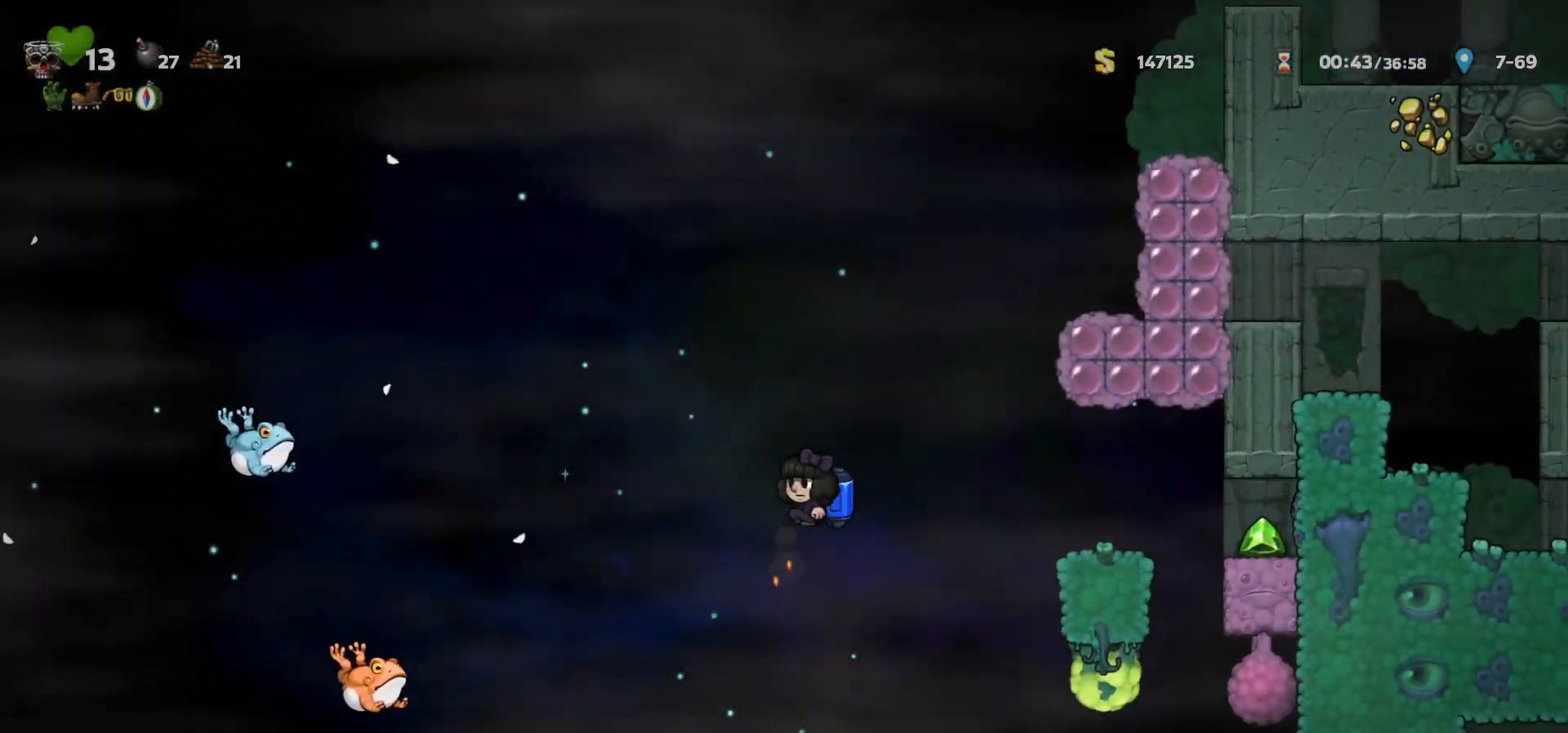
{"keys": ["c"], "events": [[17, "left", "up"], [67, "right", "down"], [150, "c", "down"], [150, "right", "up"], [217, "c", "up"], [217, "right", "down"], [267, "c", "down"], [433, "right", "up"]]}
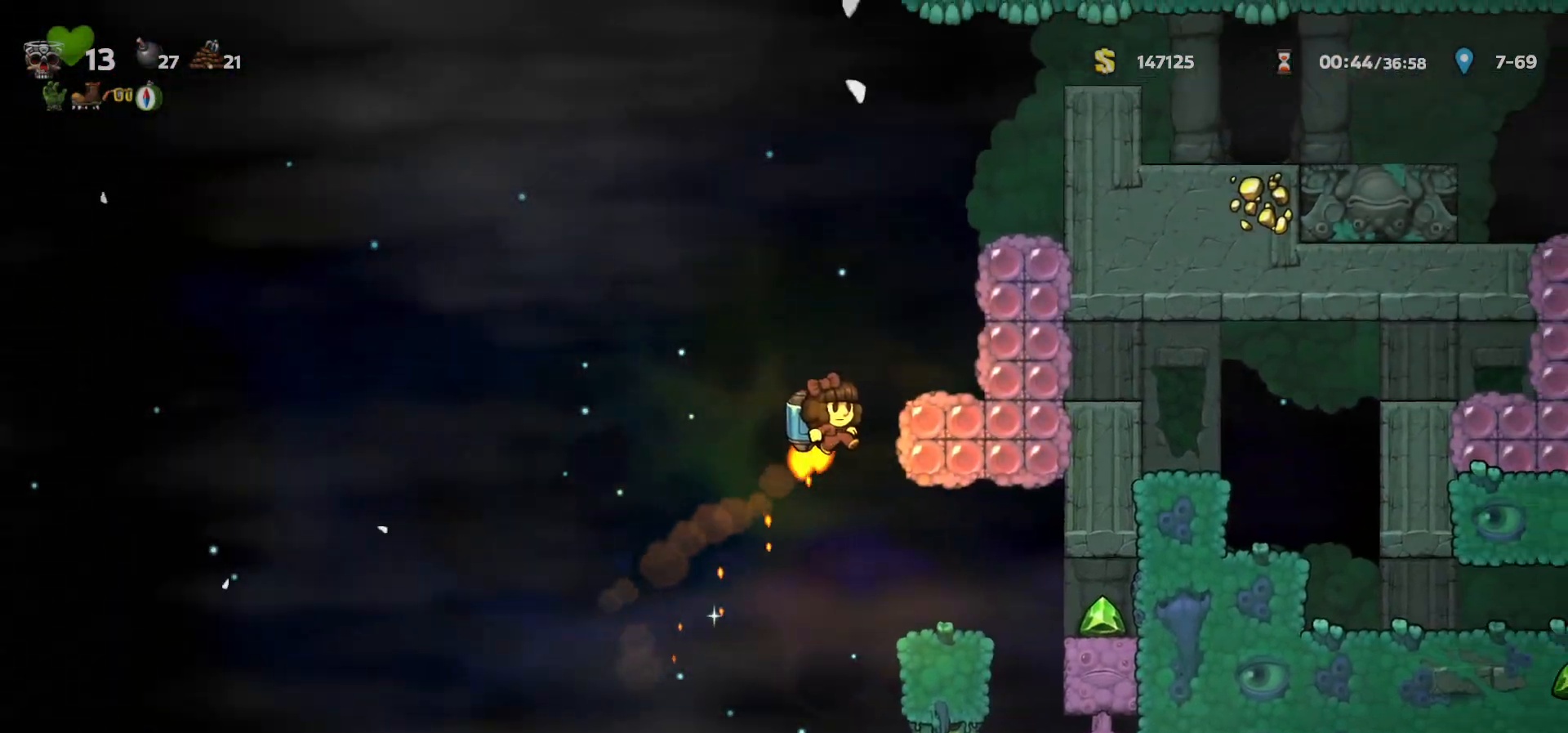
{"keys": ["c"], "events": [[217, "right", "down"], [350, "right", "up"]]}
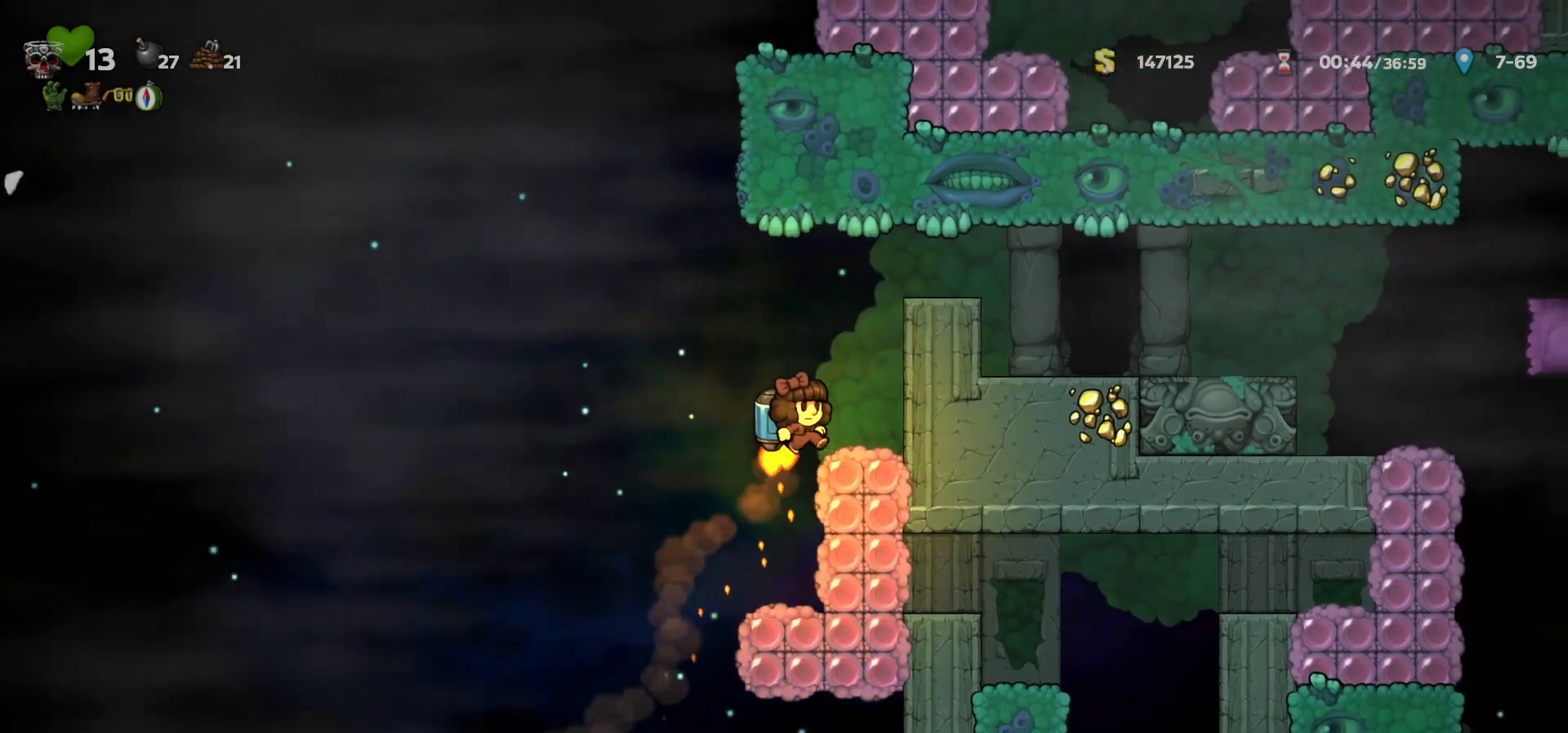
{"keys": ["right"], "events": [[200, "right", "down"], [317, "a", "down"], [367, "c", "up"], [400, "a", "up"]]}
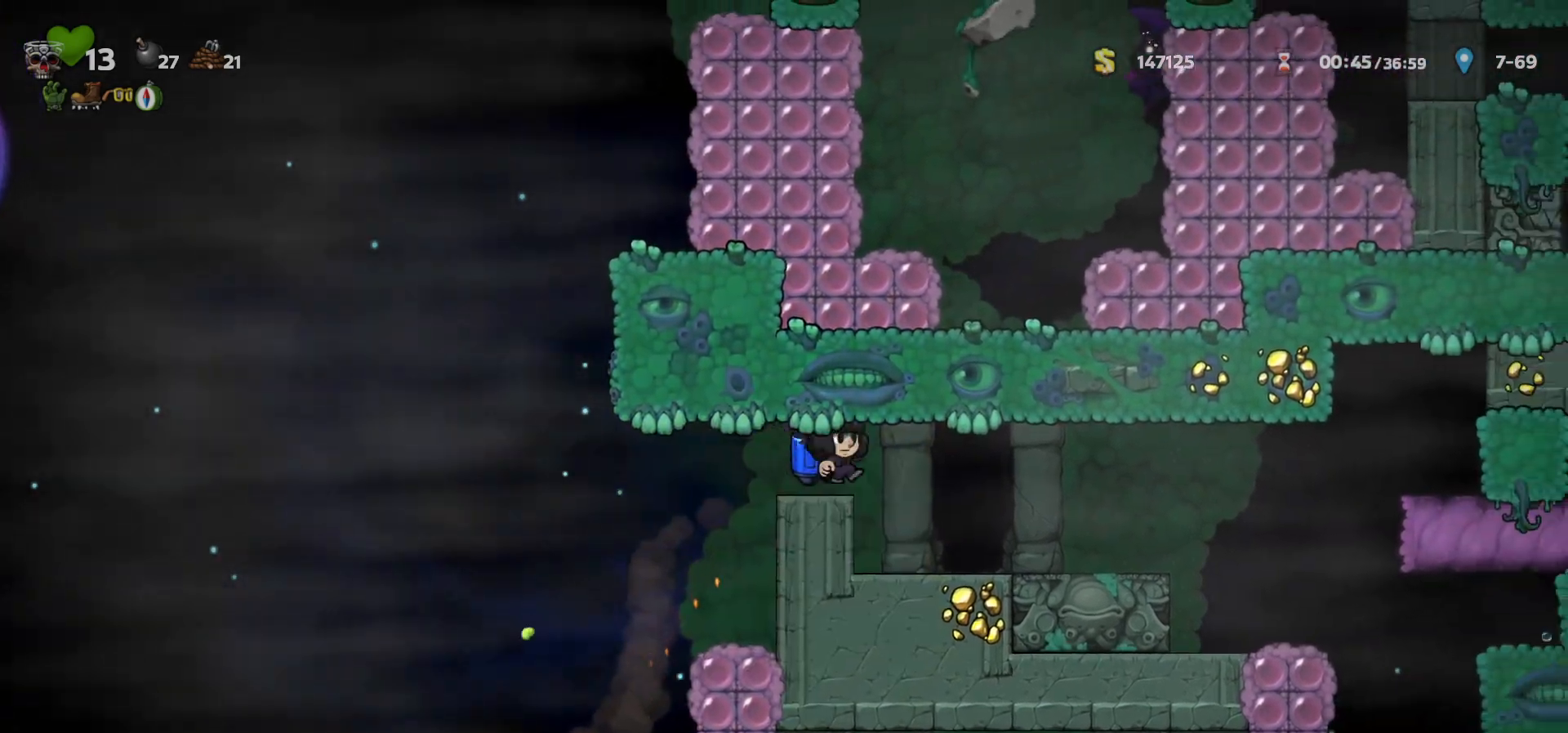
{"keys": ["space"], "events": [[83, "right", "up"], [233, "space", "down"], [267, "space", "up"], [383, "space", "down"], [417, "space", "up"], [483, "space", "down"]]}
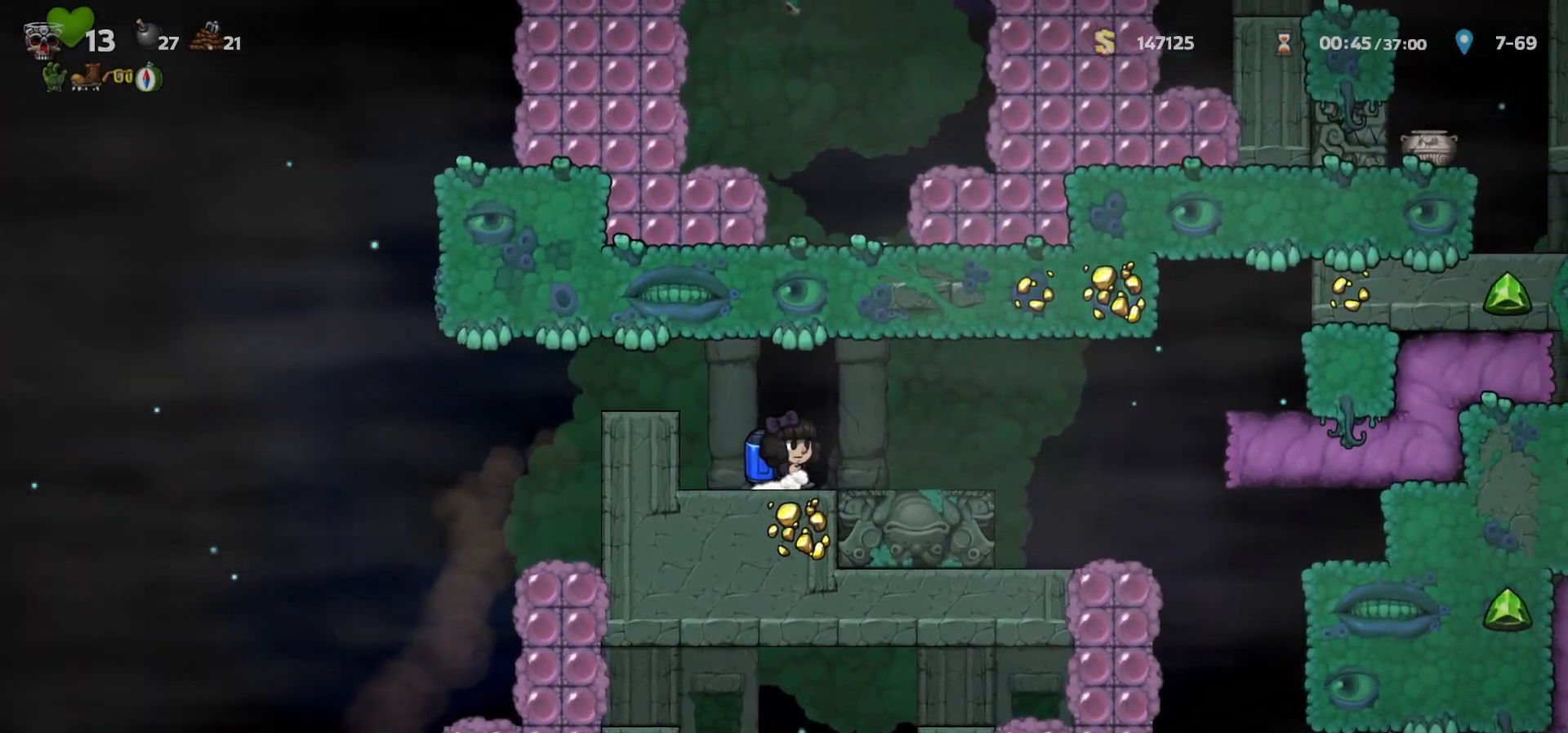
{"keys": [], "events": [[50, "space", "up"], [133, "space", "down"], [167, "space", "up"], [250, "space", "down"], [300, "right", "down"], [300, "space", "up"], [317, "up", "down"], [333, "left", "down"], [383, "left", "up"], [383, "right", "up"], [400, "up", "up"]]}
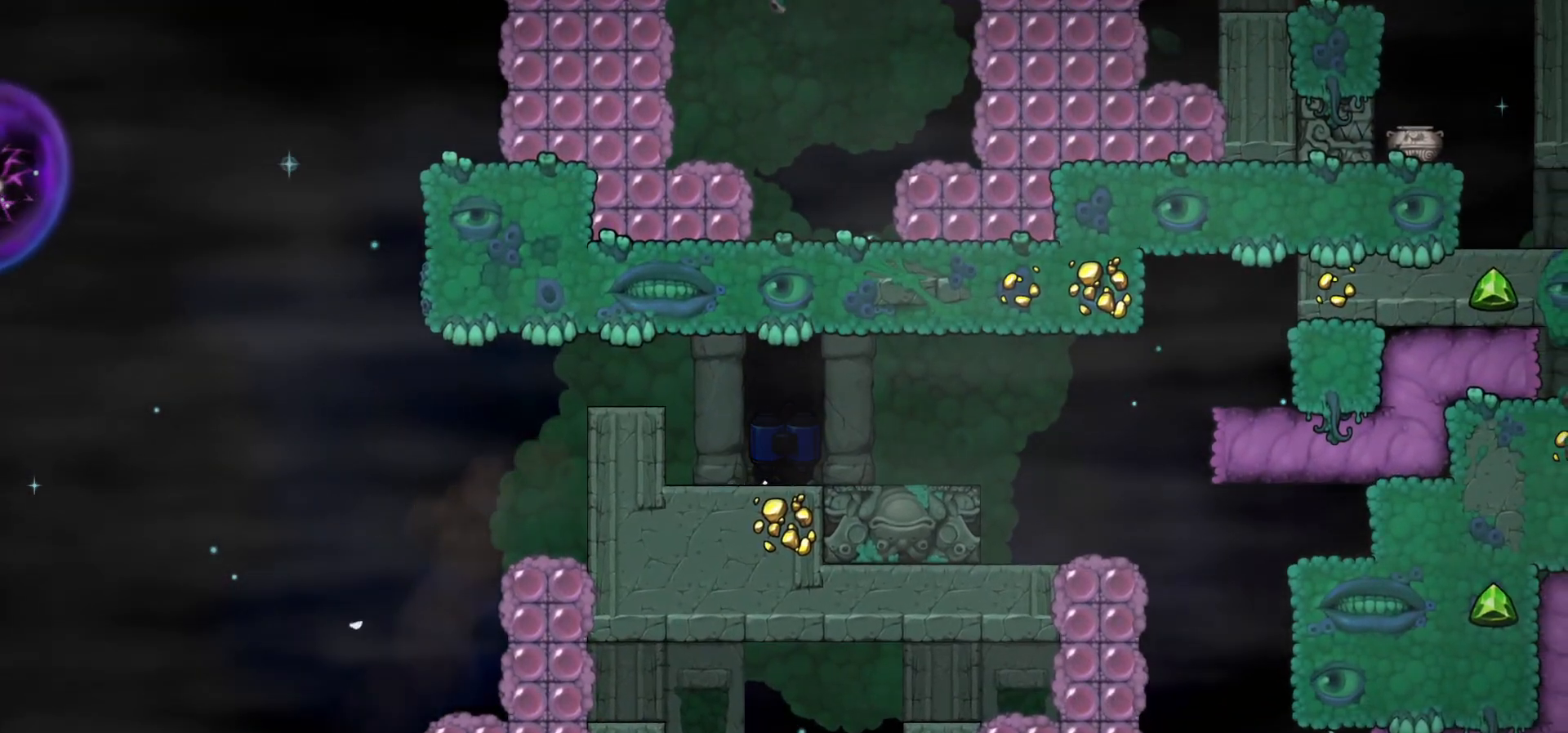
{"keys": ["c"], "events": [[150, "left", "down"], [150, "up", "down"], [167, "left", "up"], [167, "up", "up"], [200, "c", "down"]]}
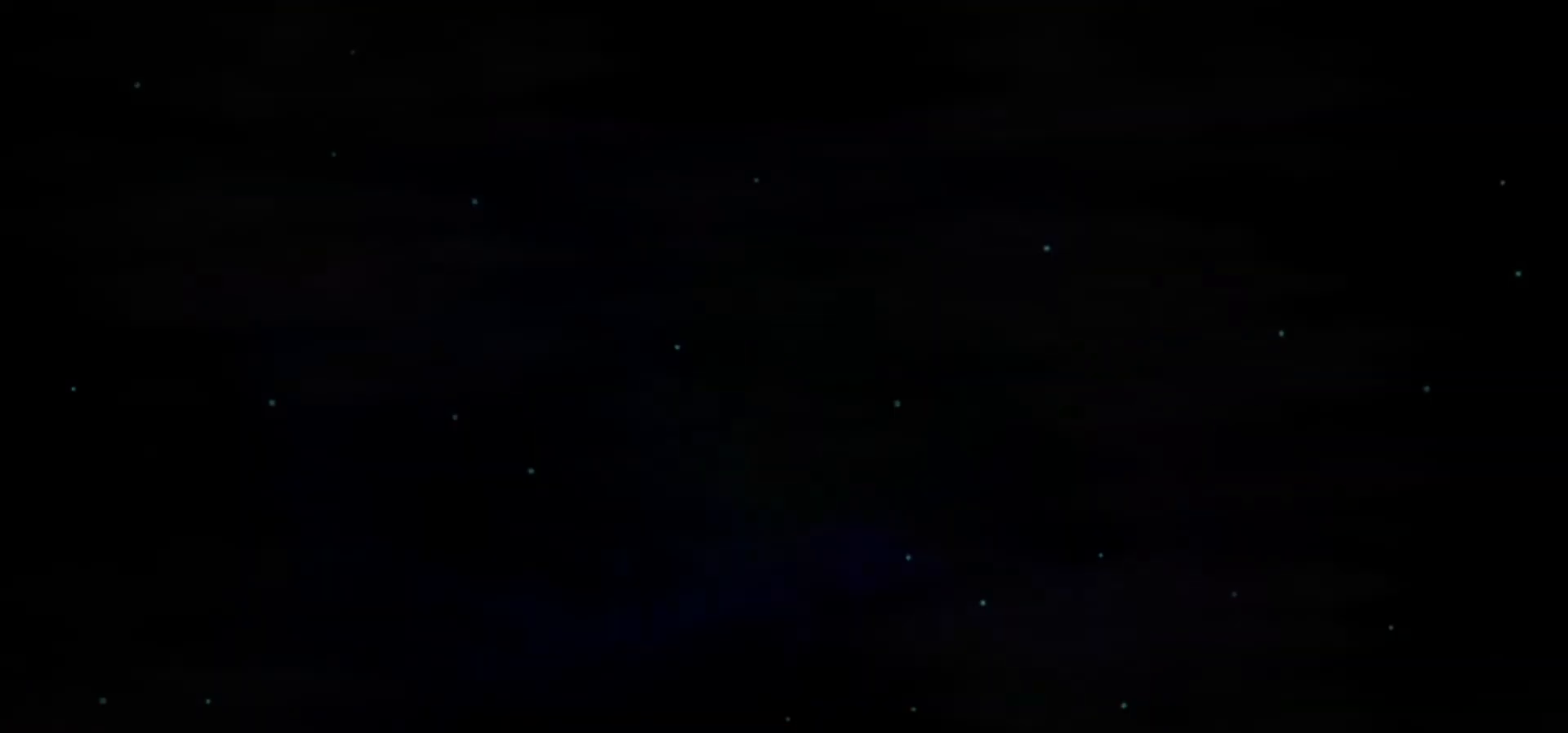
{"keys": ["c"], "events": [[50, "up", "down"], [67, "left", "down"], [67, "right", "down"], [83, "left", "up"], [117, "right", "up"], [117, "up", "up"], [450, "up", "down"], [483, "up", "up"]]}
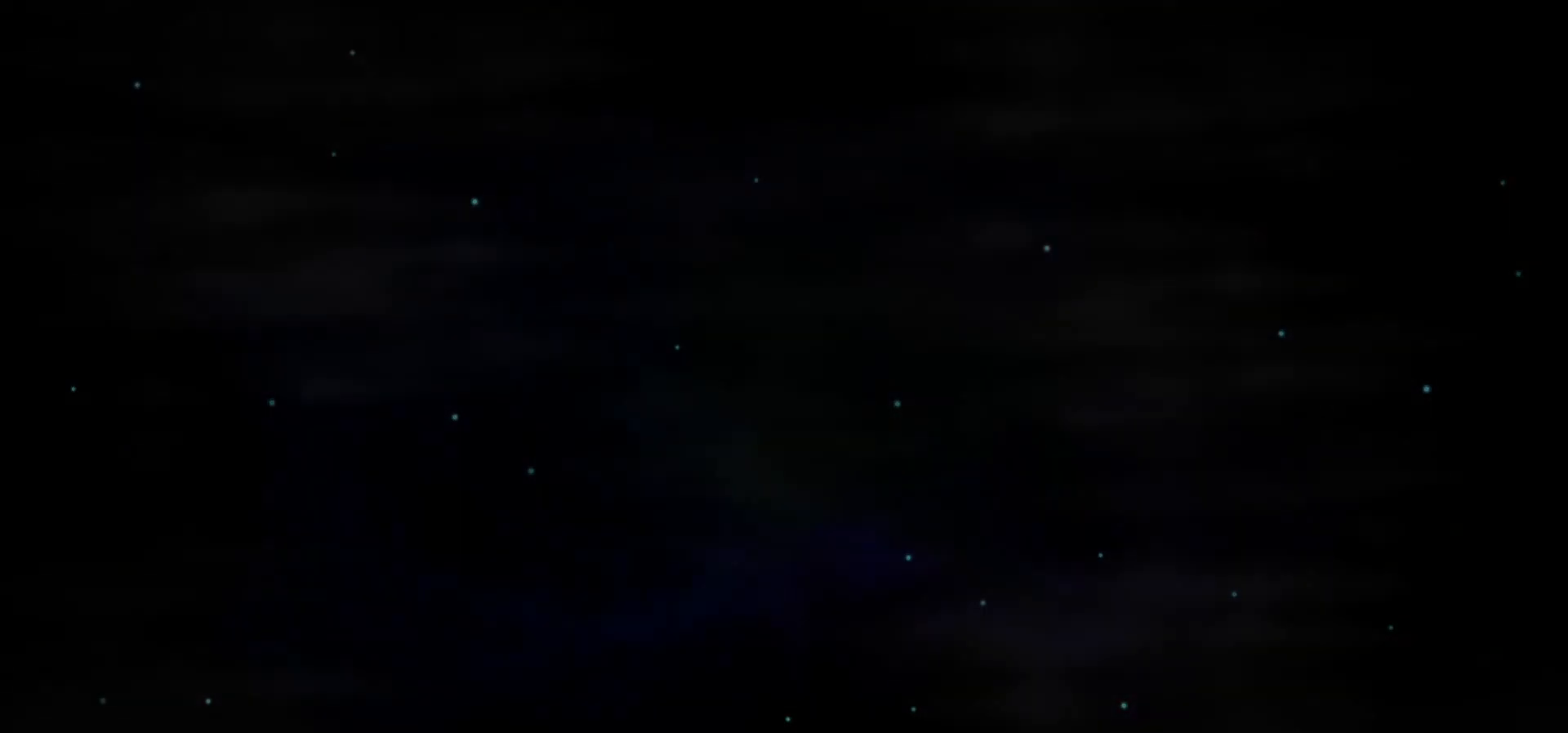
{"keys": [], "events": [[183, "right", "down"], [200, "up", "down"], [217, "left", "down"], [233, "left", "up"], [283, "up", "up"], [300, "right", "up"], [433, "c", "up"]]}
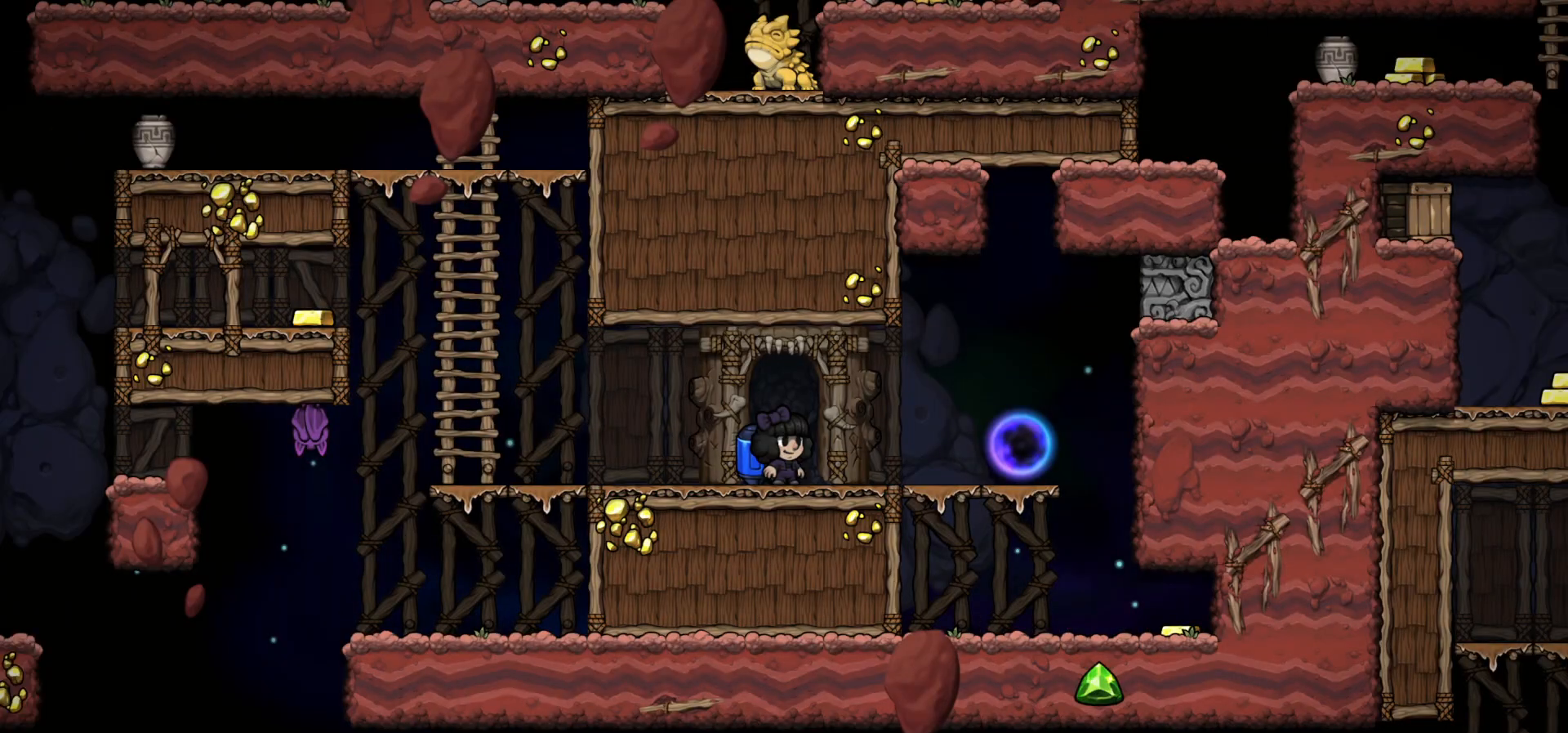
{"keys": ["right"], "events": [[267, "right", "down"], [300, "a", "down"], [400, "a", "up"]]}
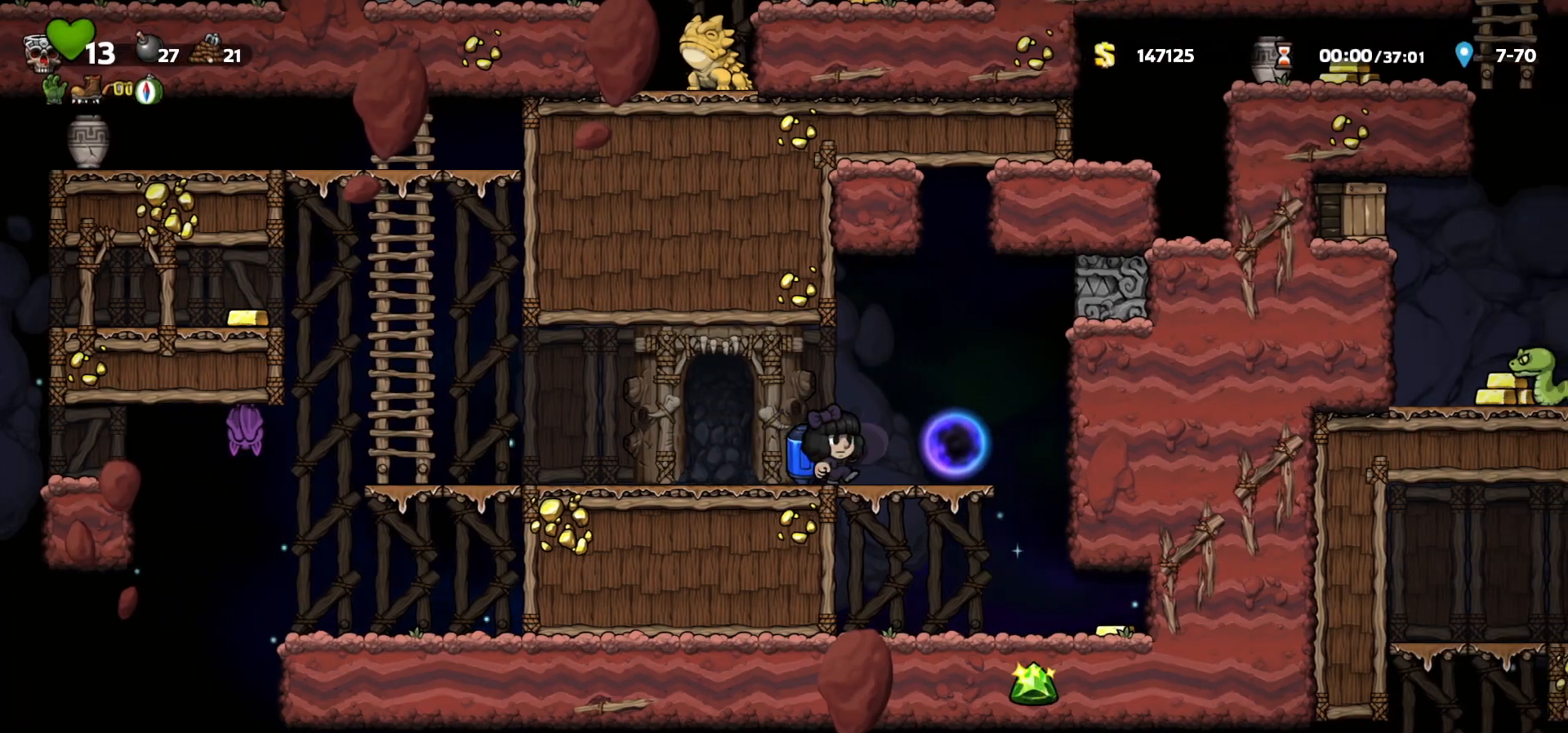
{"keys": ["left"], "events": [[17, "right", "up"], [50, "left", "down"]]}
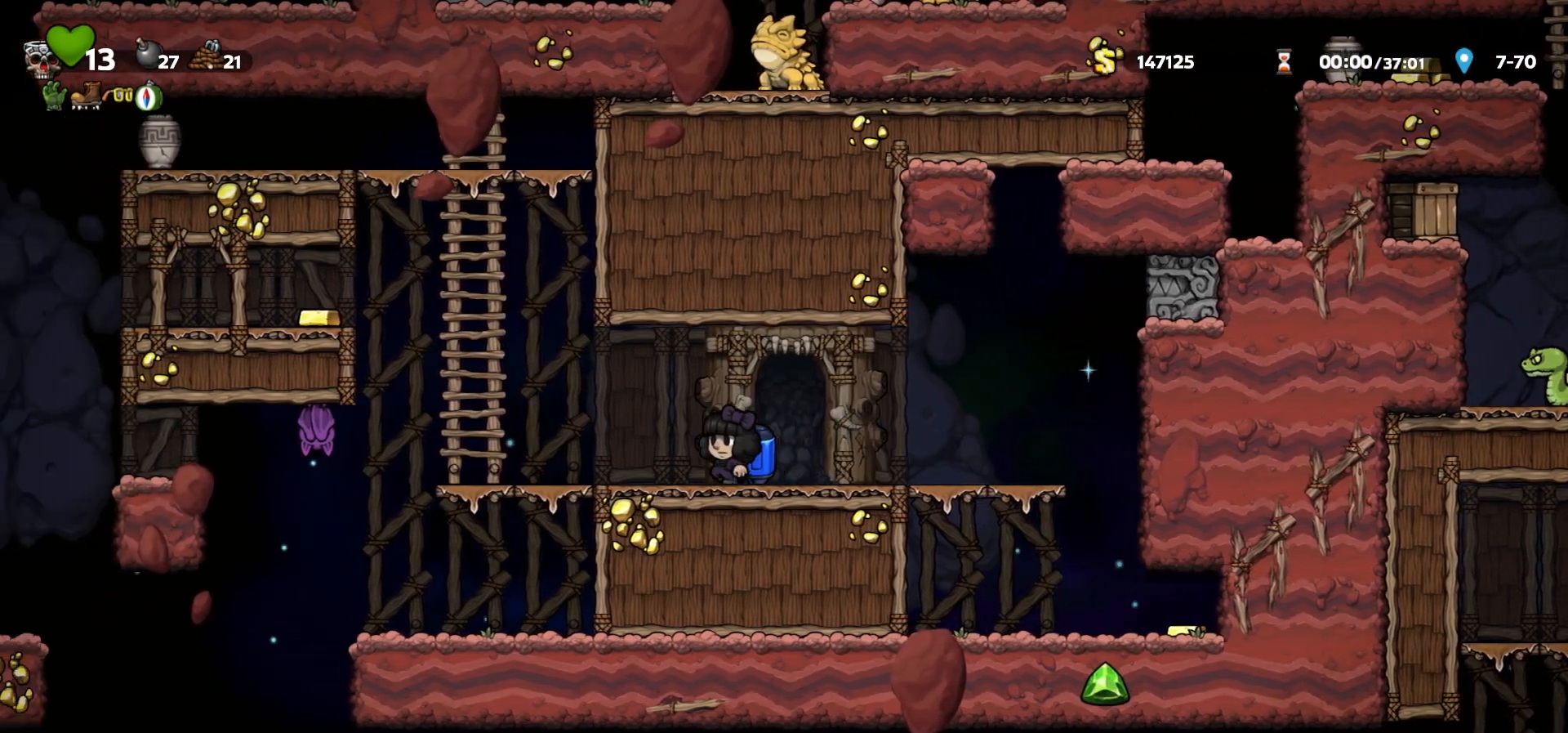
{"keys": ["c", "right"], "events": [[250, "a", "down"], [333, "a", "up"], [433, "c", "down"], [450, "left", "up"], [450, "right", "down"]]}
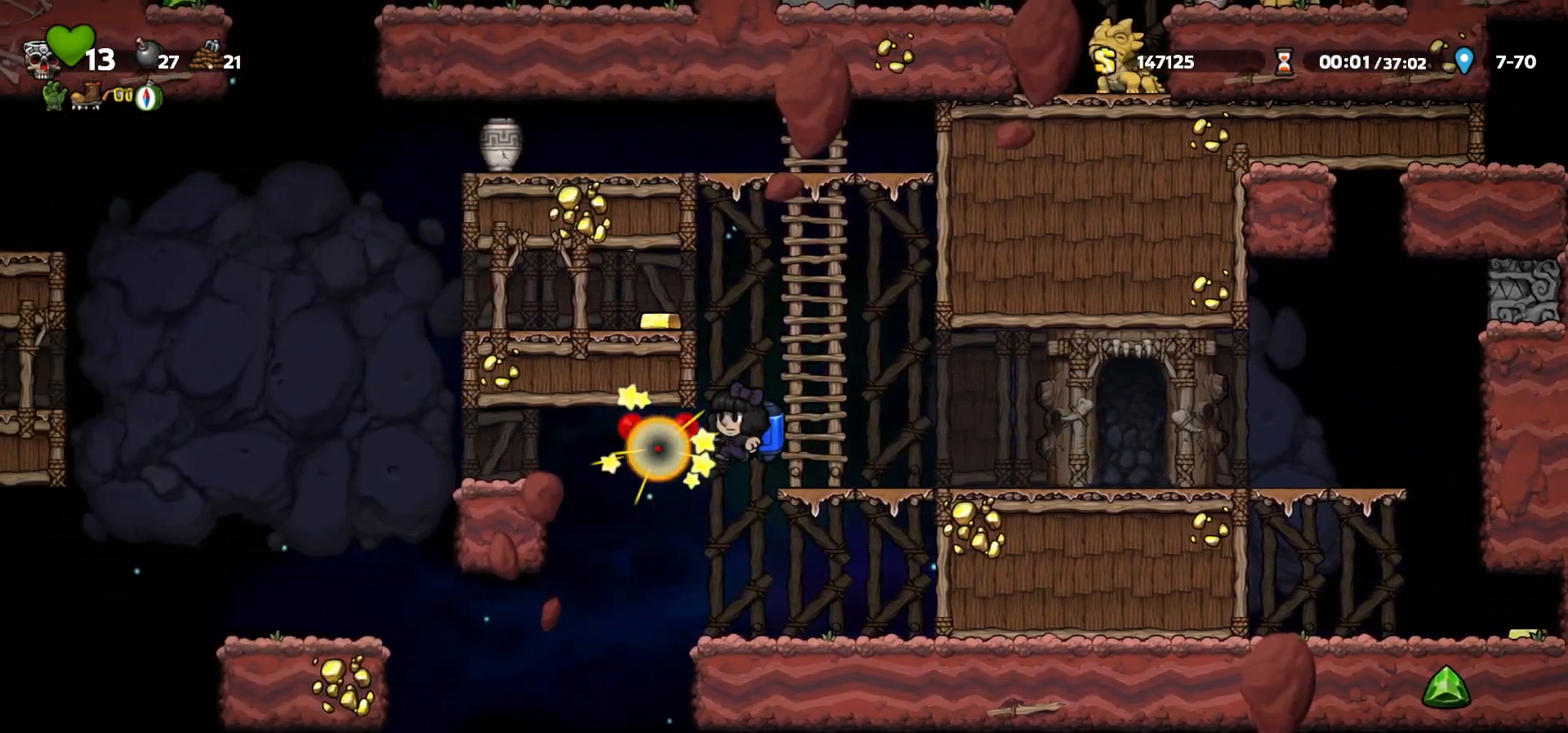
{"keys": ["c"], "events": [[17, "c", "up"], [67, "c", "down"], [117, "right", "up"], [267, "left", "down"], [383, "left", "up"]]}
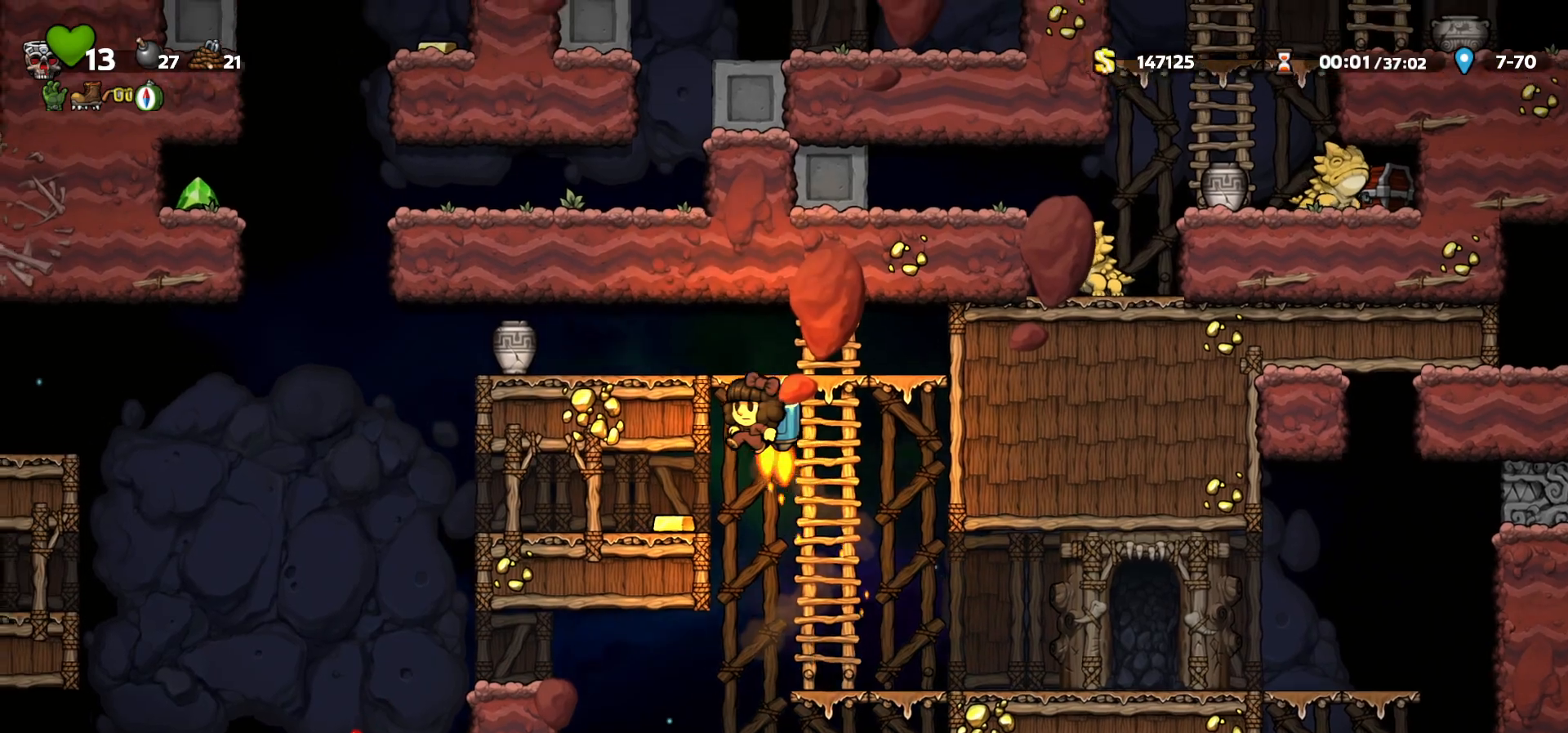
{"keys": ["left"], "events": [[67, "left", "down"], [117, "c", "up"]]}
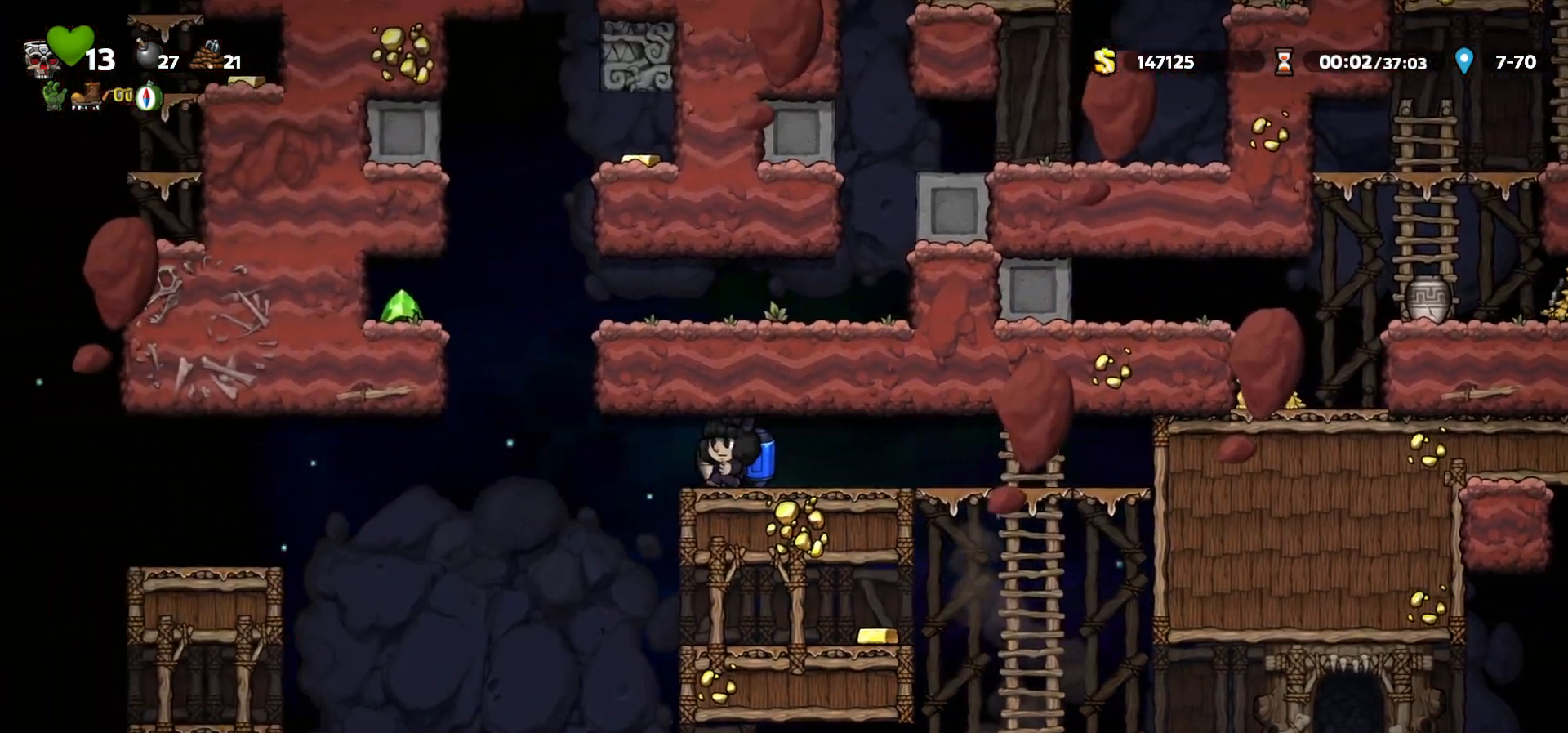
{"keys": ["right"], "events": [[333, "left", "up"], [400, "c", "down"], [450, "c", "up"], [483, "right", "down"]]}
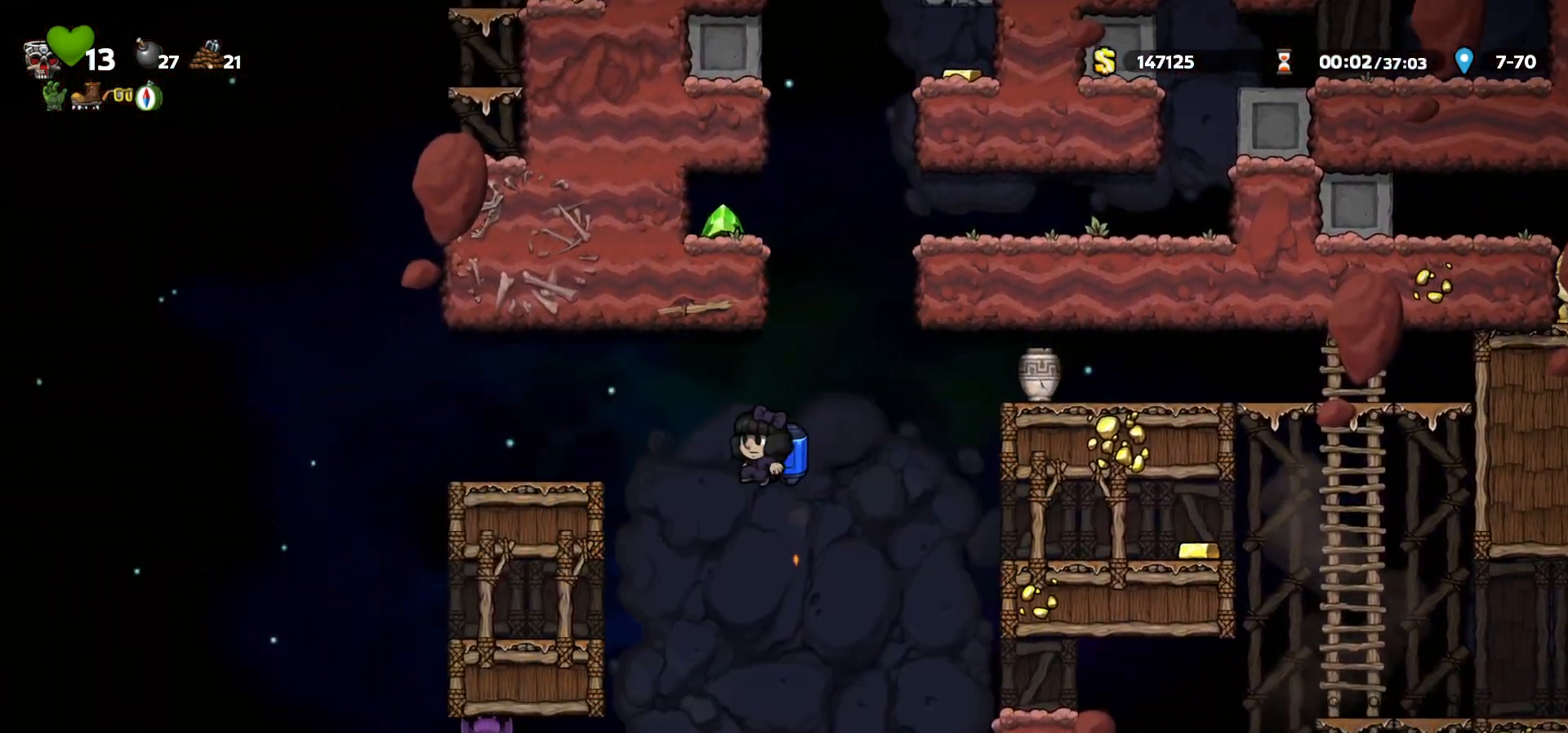
{"keys": ["c", "right"], "events": [[33, "c", "down"], [133, "right", "up"], [467, "right", "down"]]}
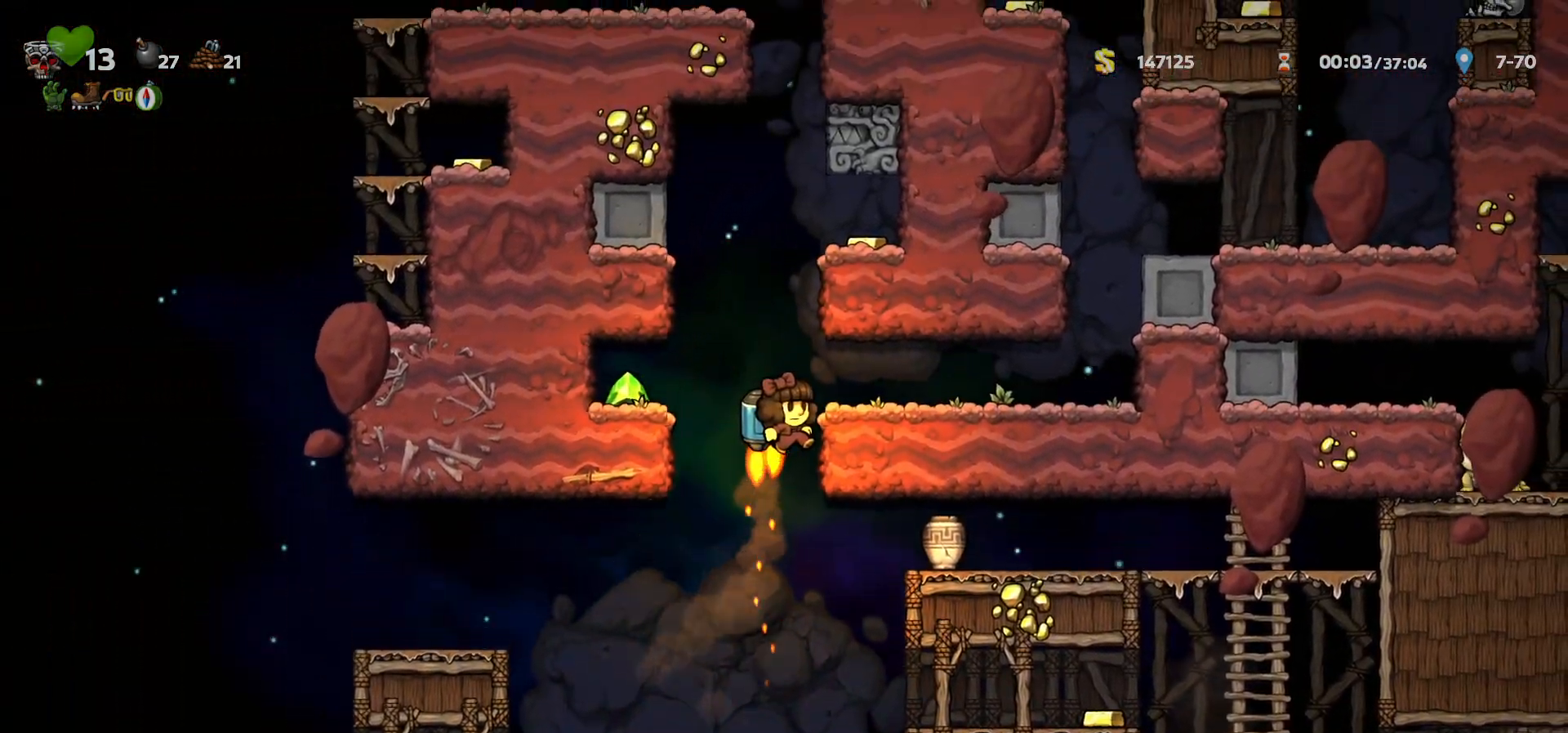
{"keys": ["c", "right"], "events": [[50, "c", "up"], [450, "c", "down"]]}
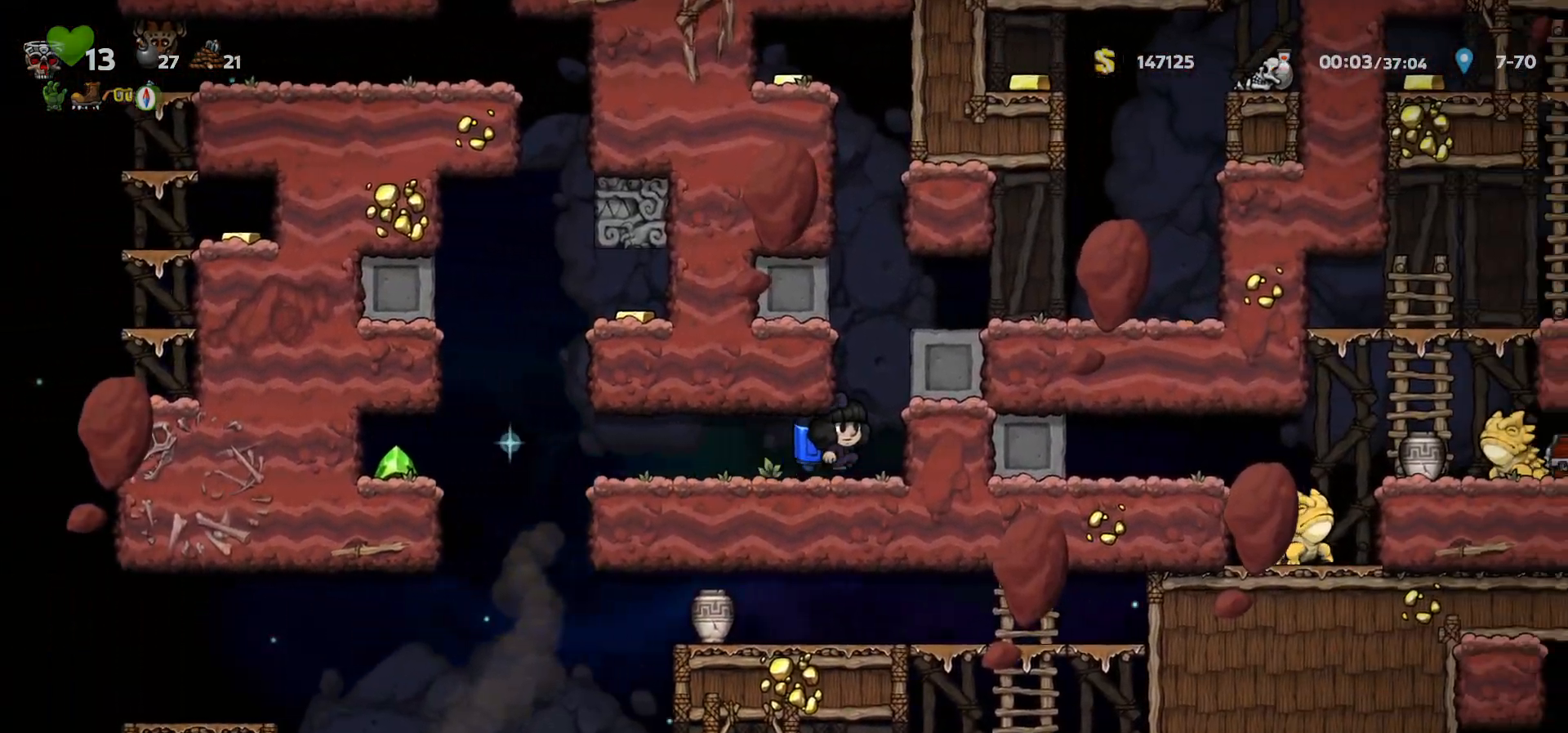
{"keys": ["c", "right"], "events": [[17, "c", "up"], [67, "c", "down"], [333, "c", "up"], [500, "c", "down"]]}
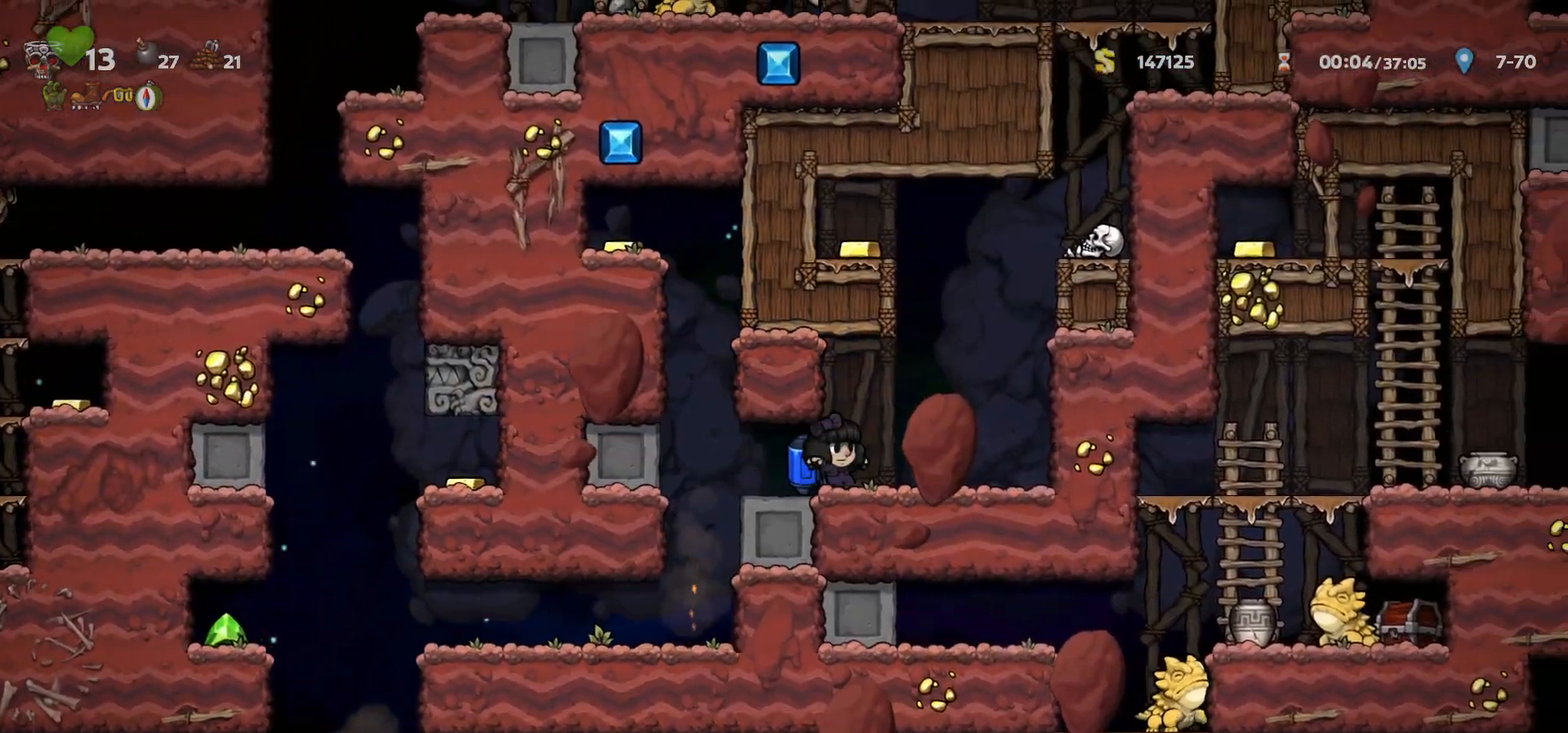
{"keys": ["right"], "events": [[83, "c", "up"], [117, "c", "down"], [167, "right", "up"], [333, "a", "down"], [450, "a", "up"], [467, "c", "up"], [467, "right", "down"]]}
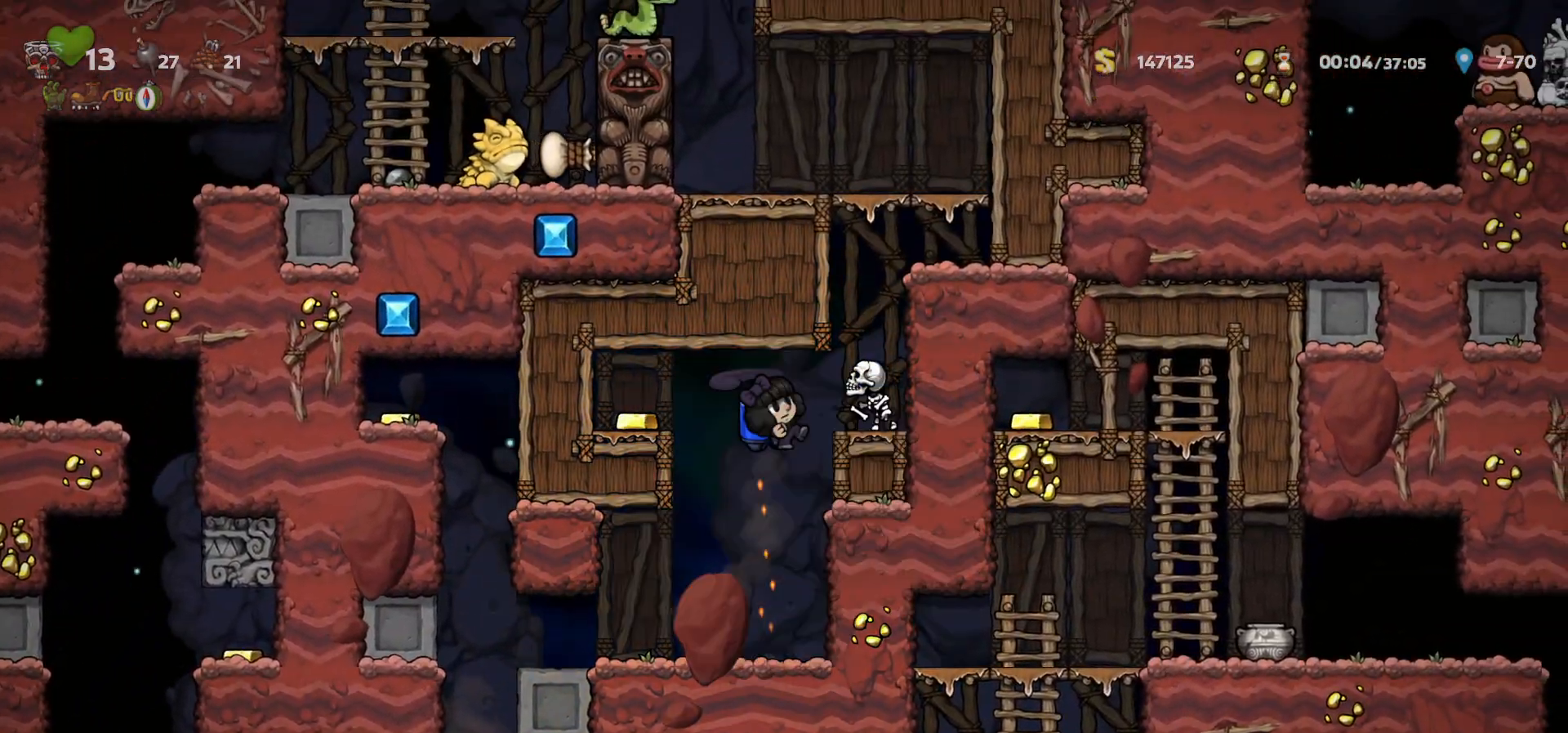
{"keys": ["c"], "events": [[17, "c", "down"], [267, "right", "up"]]}
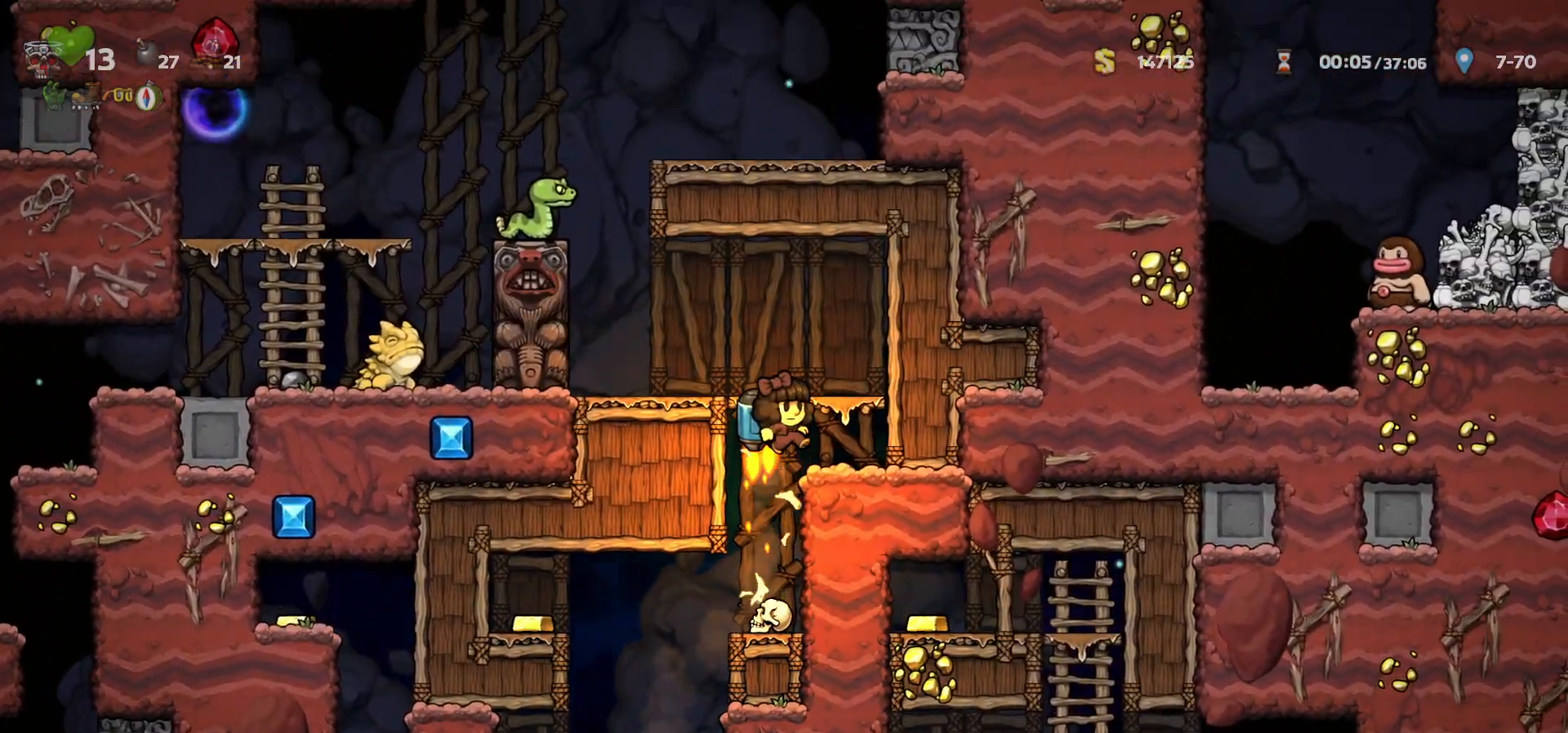
{"keys": ["a", "c", "left"], "events": [[50, "c", "up"], [133, "left", "down"], [300, "c", "down"], [300, "left", "up"], [367, "c", "up"], [417, "a", "down"], [433, "c", "down"], [483, "left", "down"]]}
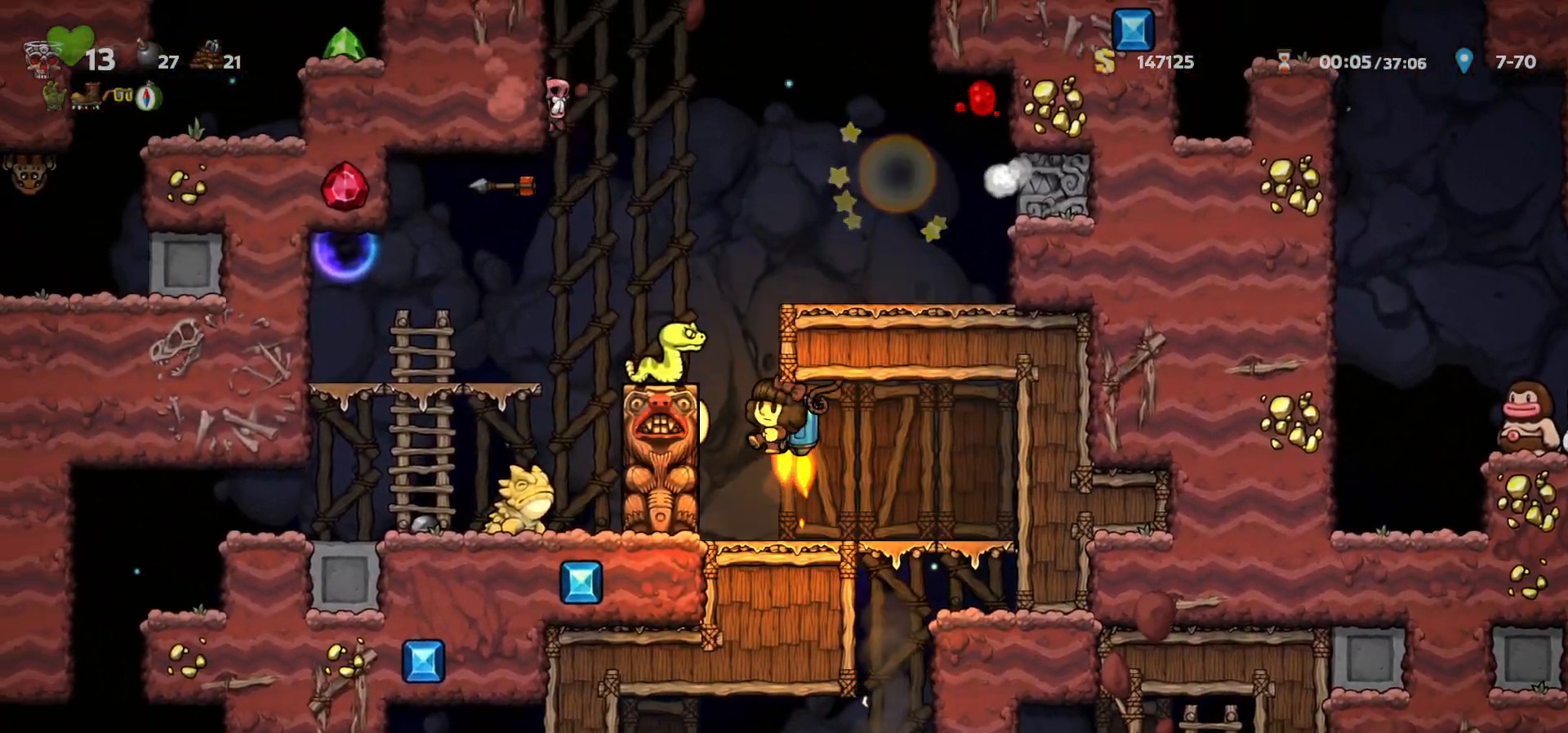
{"keys": [], "events": [[67, "left", "up"], [117, "a", "up"], [267, "a", "down"], [317, "right", "down"], [400, "a", "up"], [450, "right", "up"], [467, "c", "up"]]}
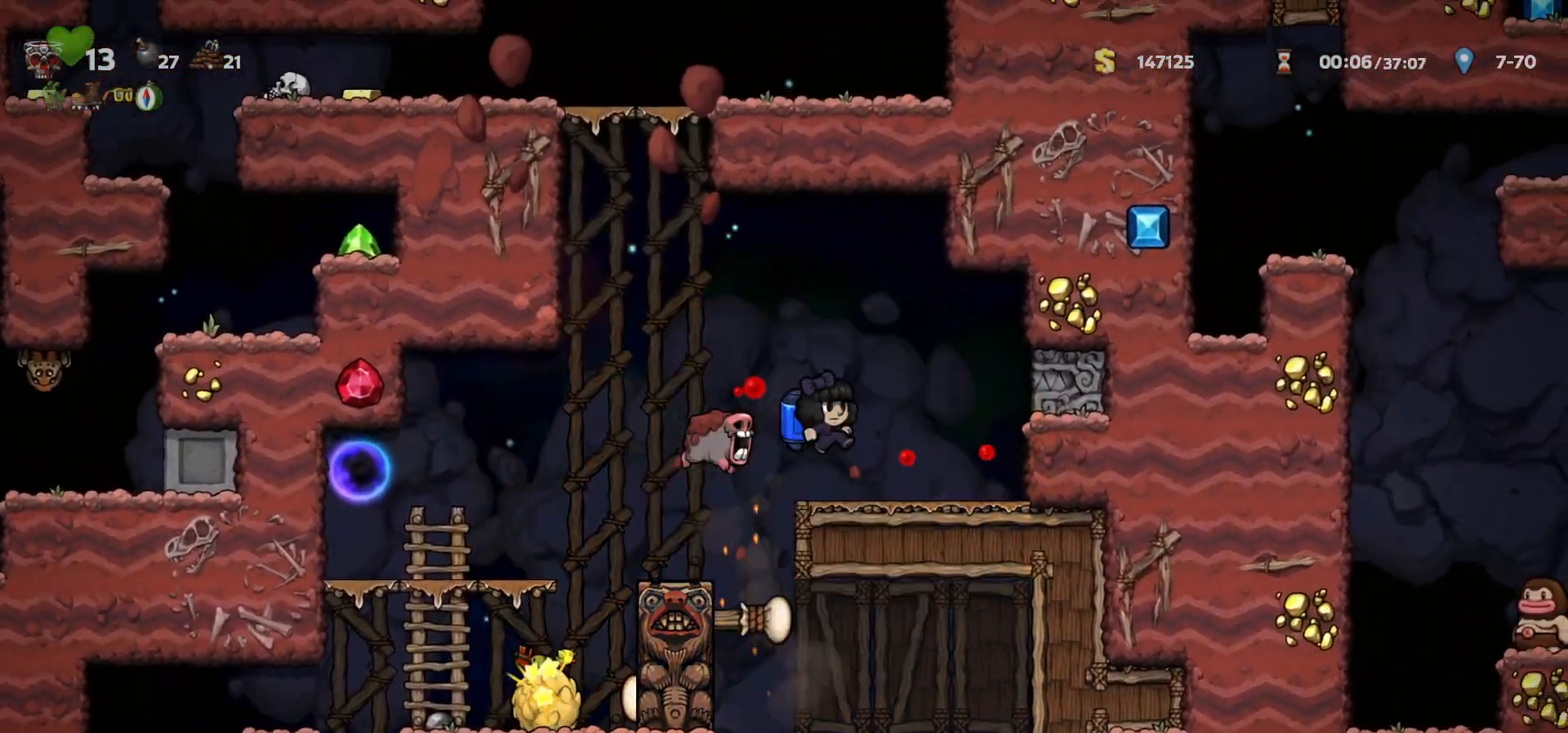
{"keys": ["left"], "events": [[133, "left", "down"], [200, "c", "down"], [267, "c", "up"]]}